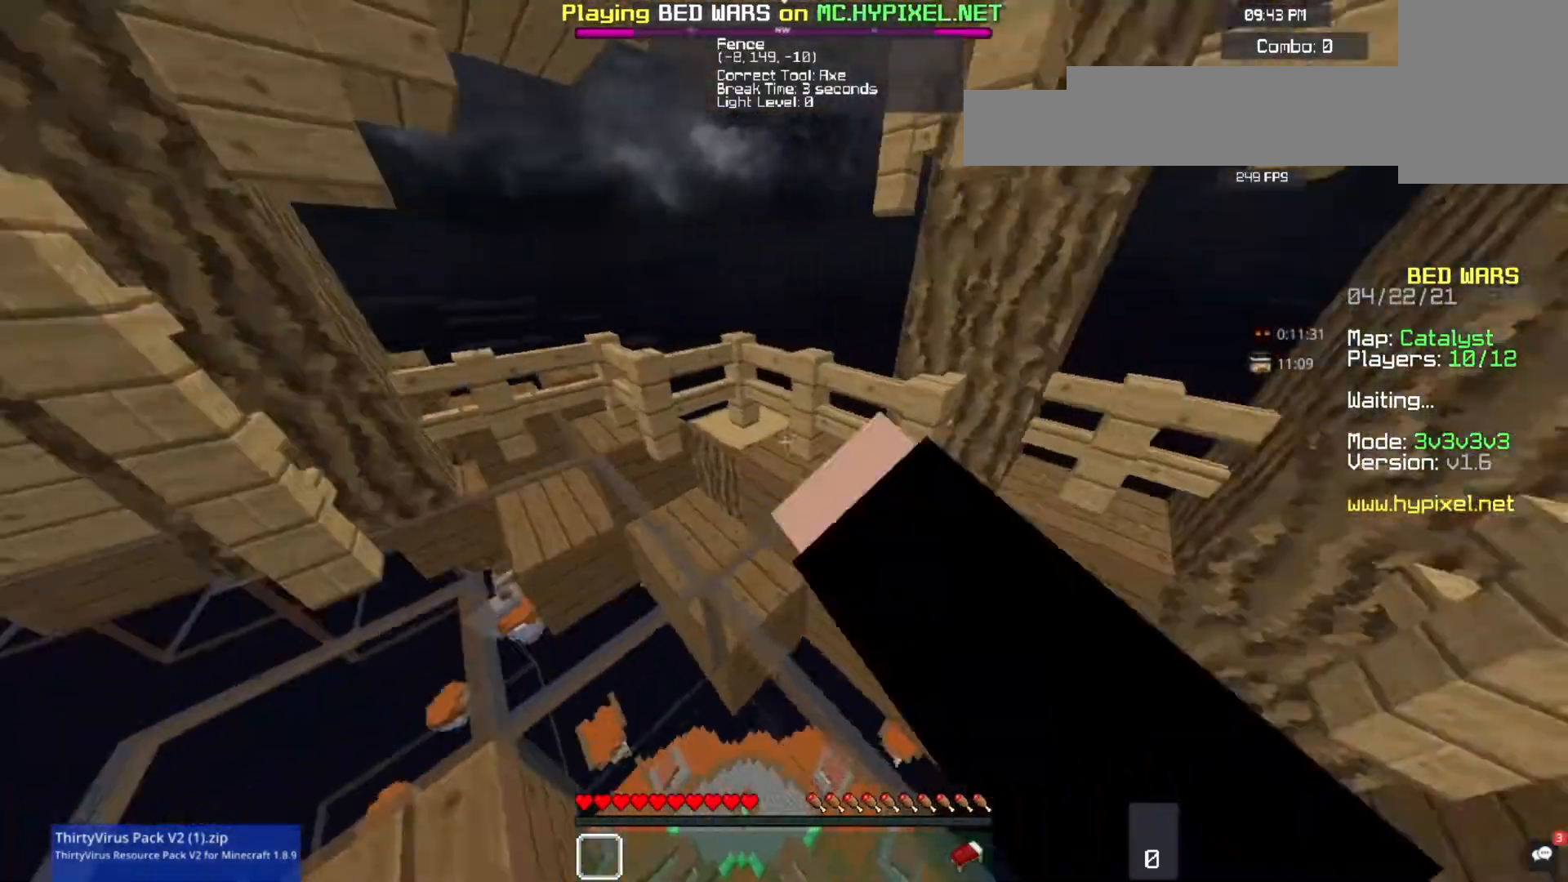
Gameplay with keyboard and mouse; each line is a JSON object with the keys and mouse buttons held at the frame after it. "events" lists presses ("down") and releases ("up") of "a", "d", "s", "space", "w", "mouse_left" and "mouse_right" between this image and that frame as [ms after this image, input, new state], when the widget could be followed in between. "mouse_left", "mouse_right" = the "left", "right" buttons of the "mouse" list. No other keys are recorded. Fast repeated clicks can show as one long hold. Mouse movement is not recorded.
{"keys": ["a"], "mouse": [], "events": [[100, "mouse_right", "down"], [100, "w", "up"], [200, "mouse_right", "up"], [333, "mouse_right", "down"], [433, "mouse_right", "up"]]}
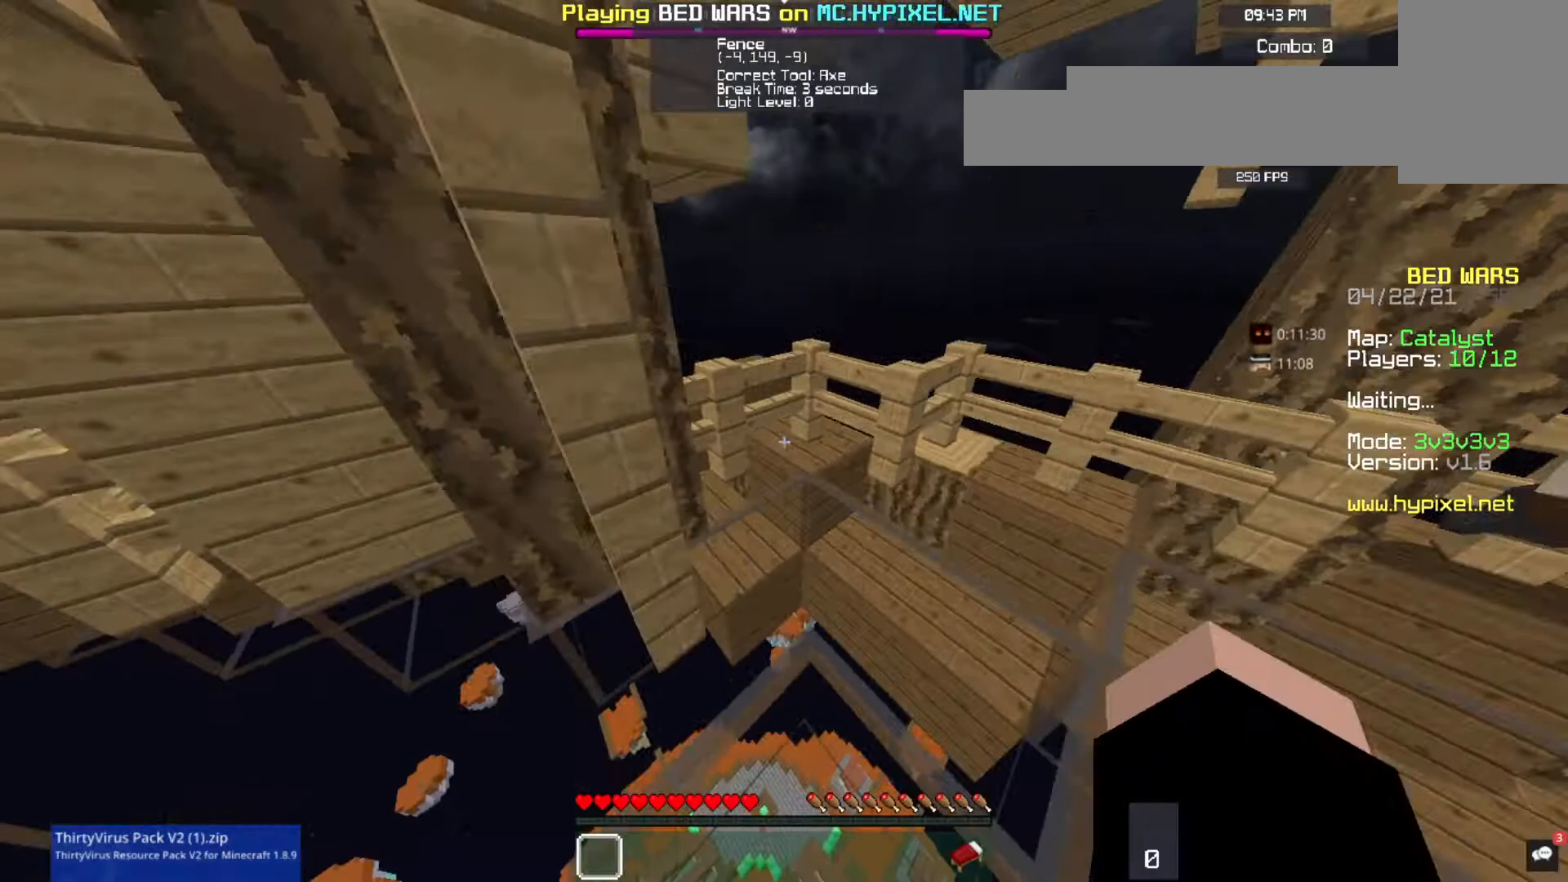
{"keys": ["a", "s"], "mouse": [], "events": [[100, "mouse_right", "down"], [233, "mouse_right", "up"], [267, "s", "down"], [367, "mouse_right", "down"], [433, "mouse_right", "up"]]}
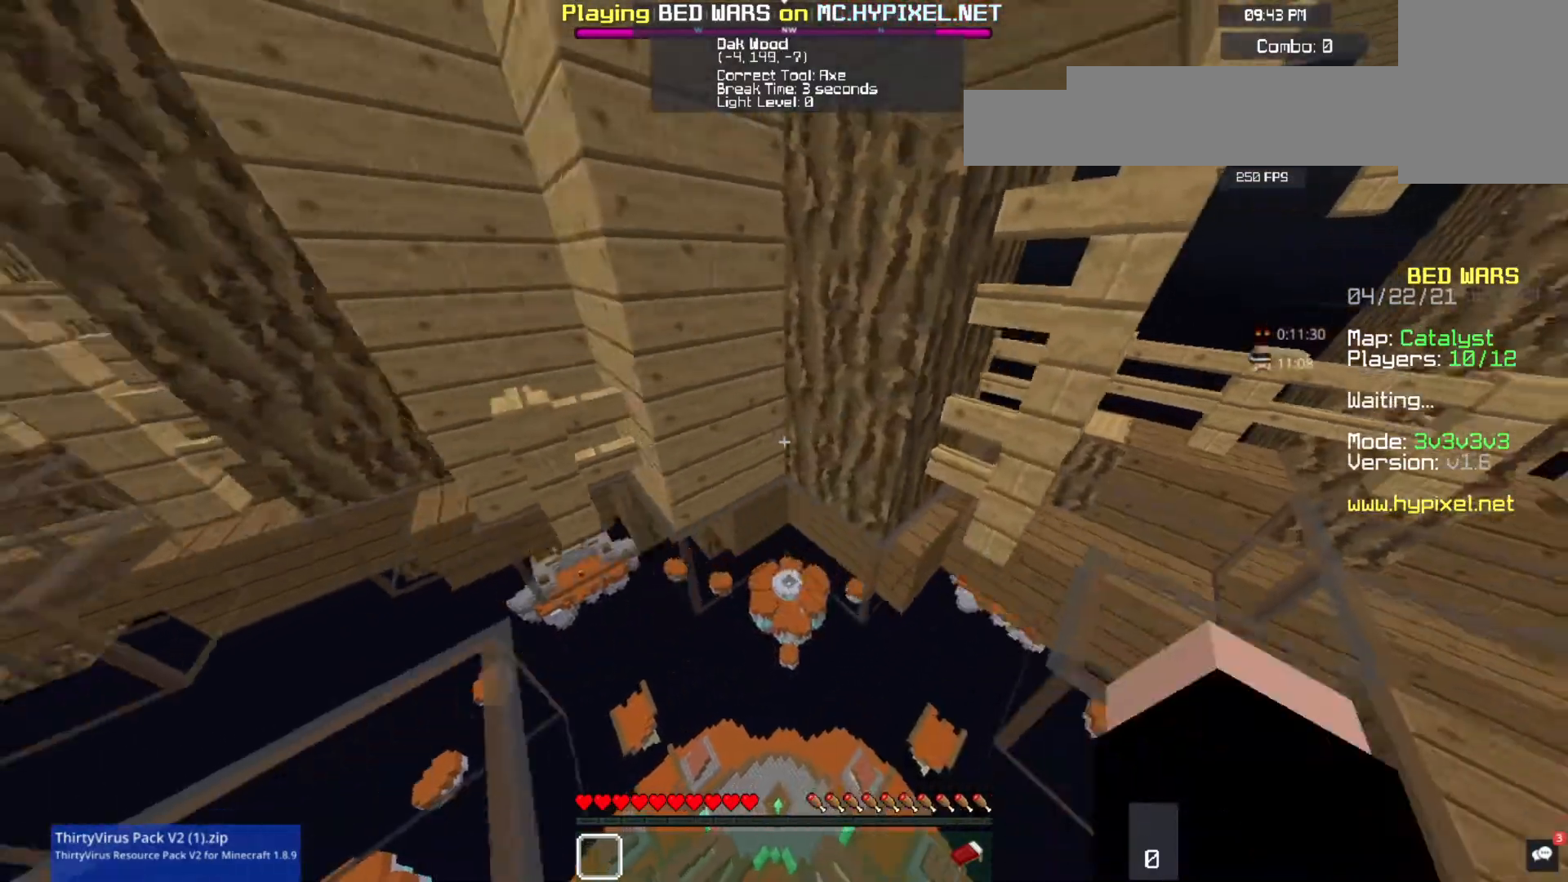
{"keys": ["a"], "mouse": [], "events": [[100, "mouse_right", "down"], [200, "mouse_right", "up"], [333, "s", "up"]]}
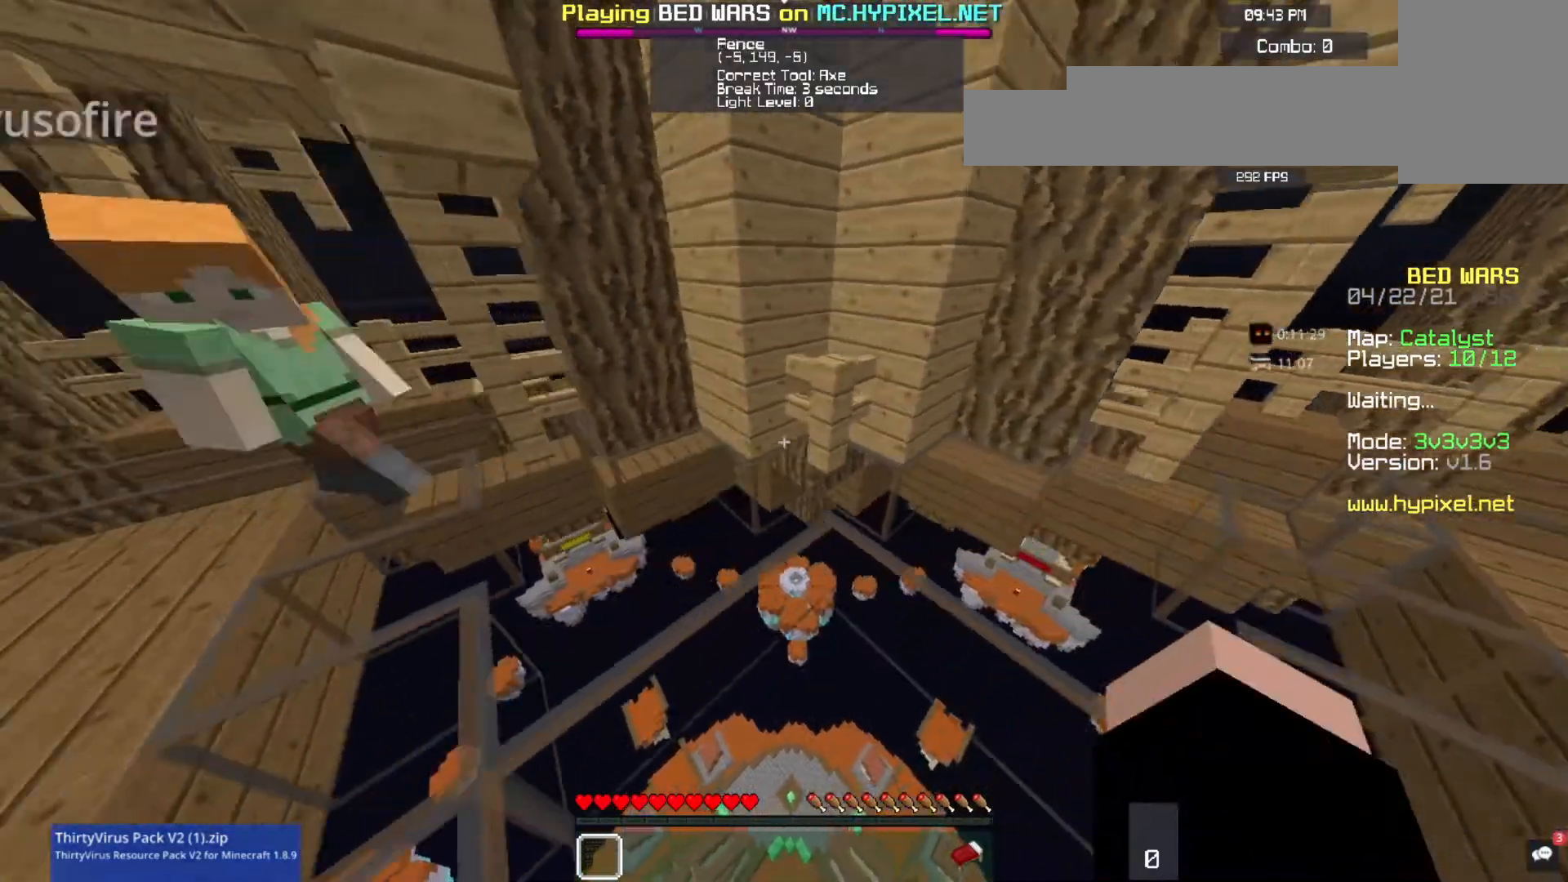
{"keys": ["a"], "mouse": [], "events": []}
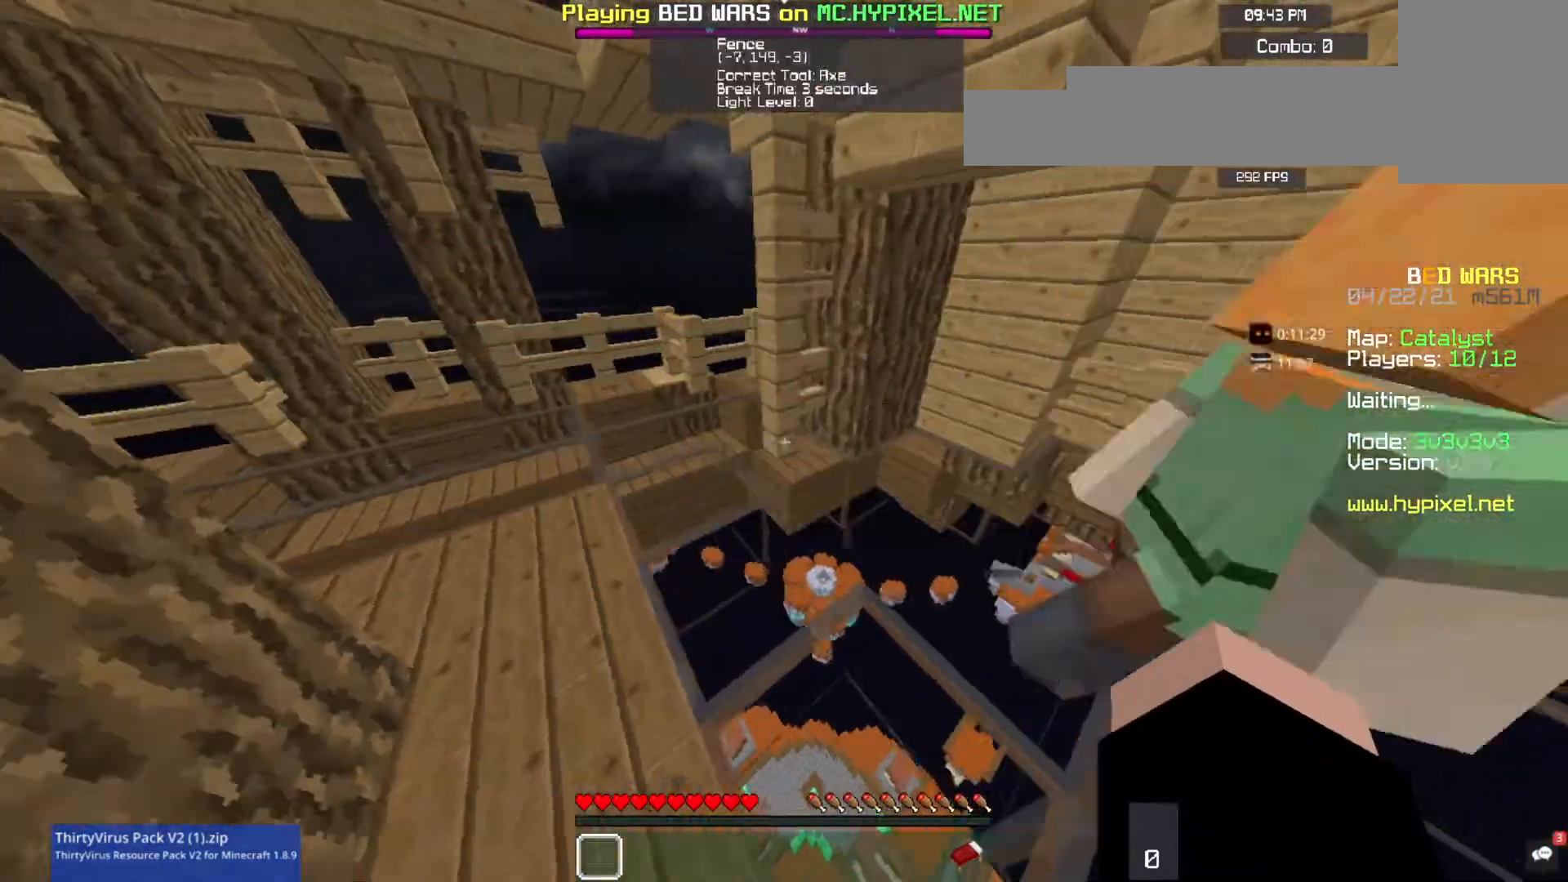
{"keys": [], "mouse": [], "events": [[200, "a", "up"]]}
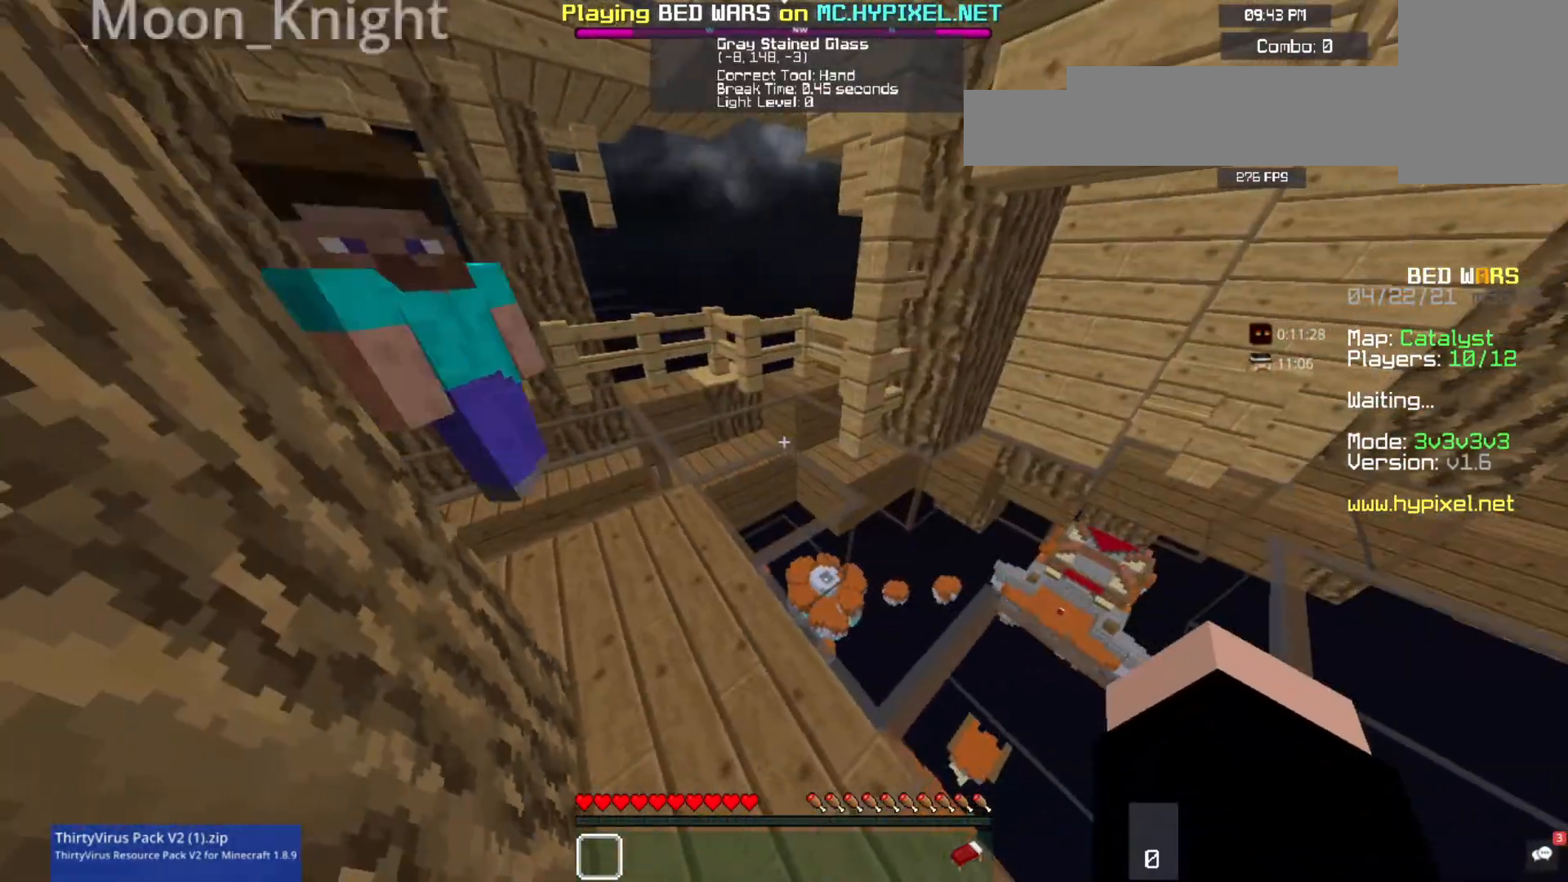
{"keys": ["w"], "mouse": [], "events": [[300, "w", "down"], [400, "w", "up"], [467, "w", "down"]]}
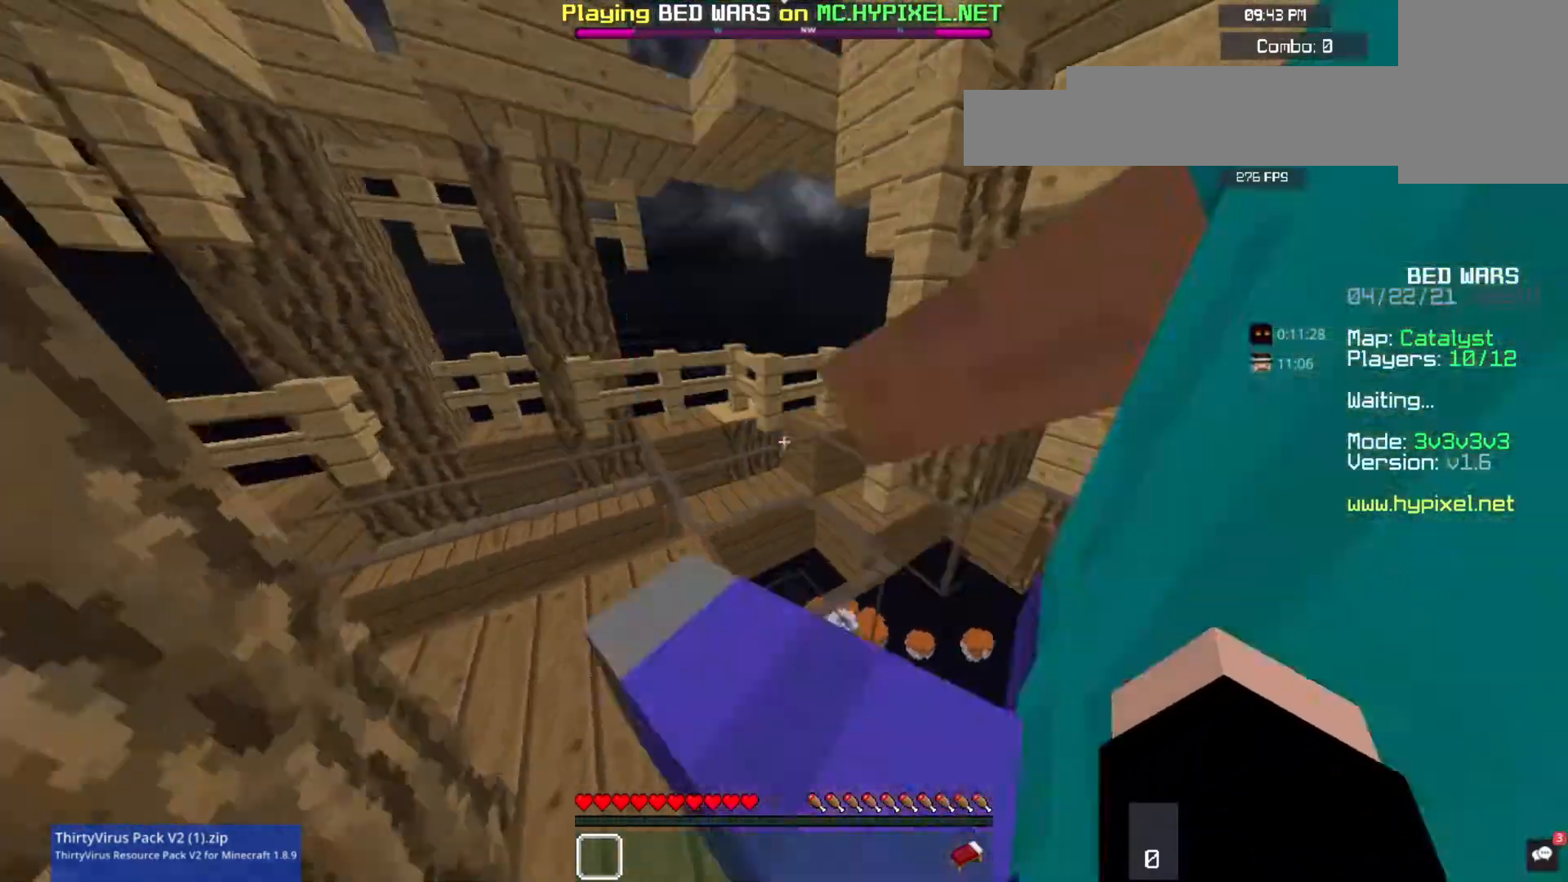
{"keys": ["a"], "mouse": ["right"], "events": [[233, "a", "down"], [233, "mouse_right", "down"], [367, "mouse_right", "up"], [433, "mouse_right", "down"], [433, "w", "up"]]}
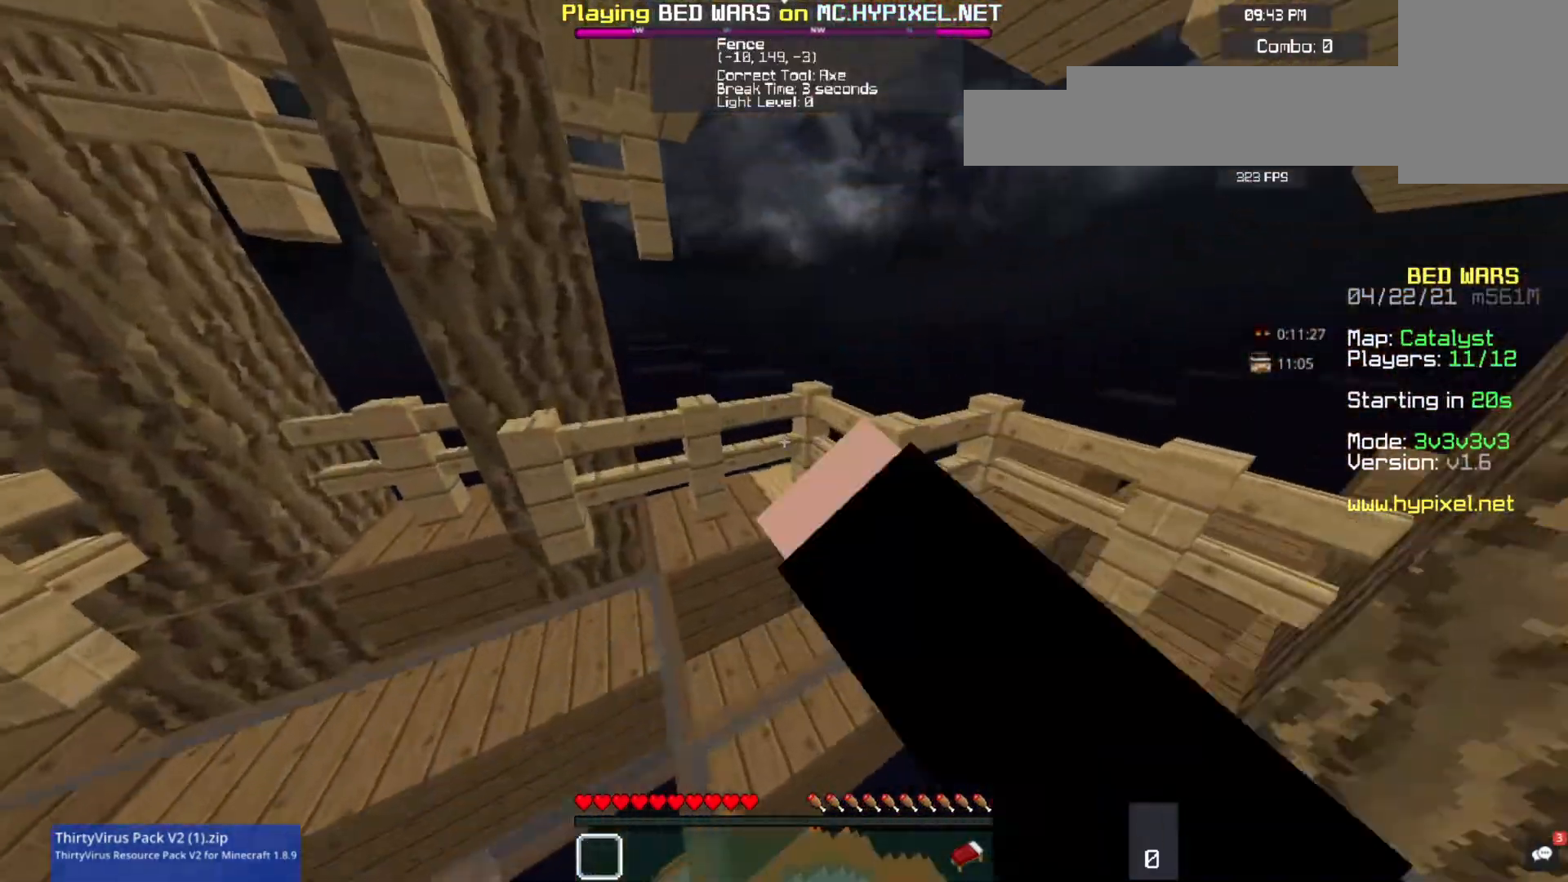
{"keys": ["a", "s"], "mouse": [], "events": [[33, "mouse_right", "up"], [133, "mouse_right", "down"], [300, "mouse_right", "up"], [333, "s", "down"], [367, "mouse_right", "down"], [467, "mouse_right", "up"]]}
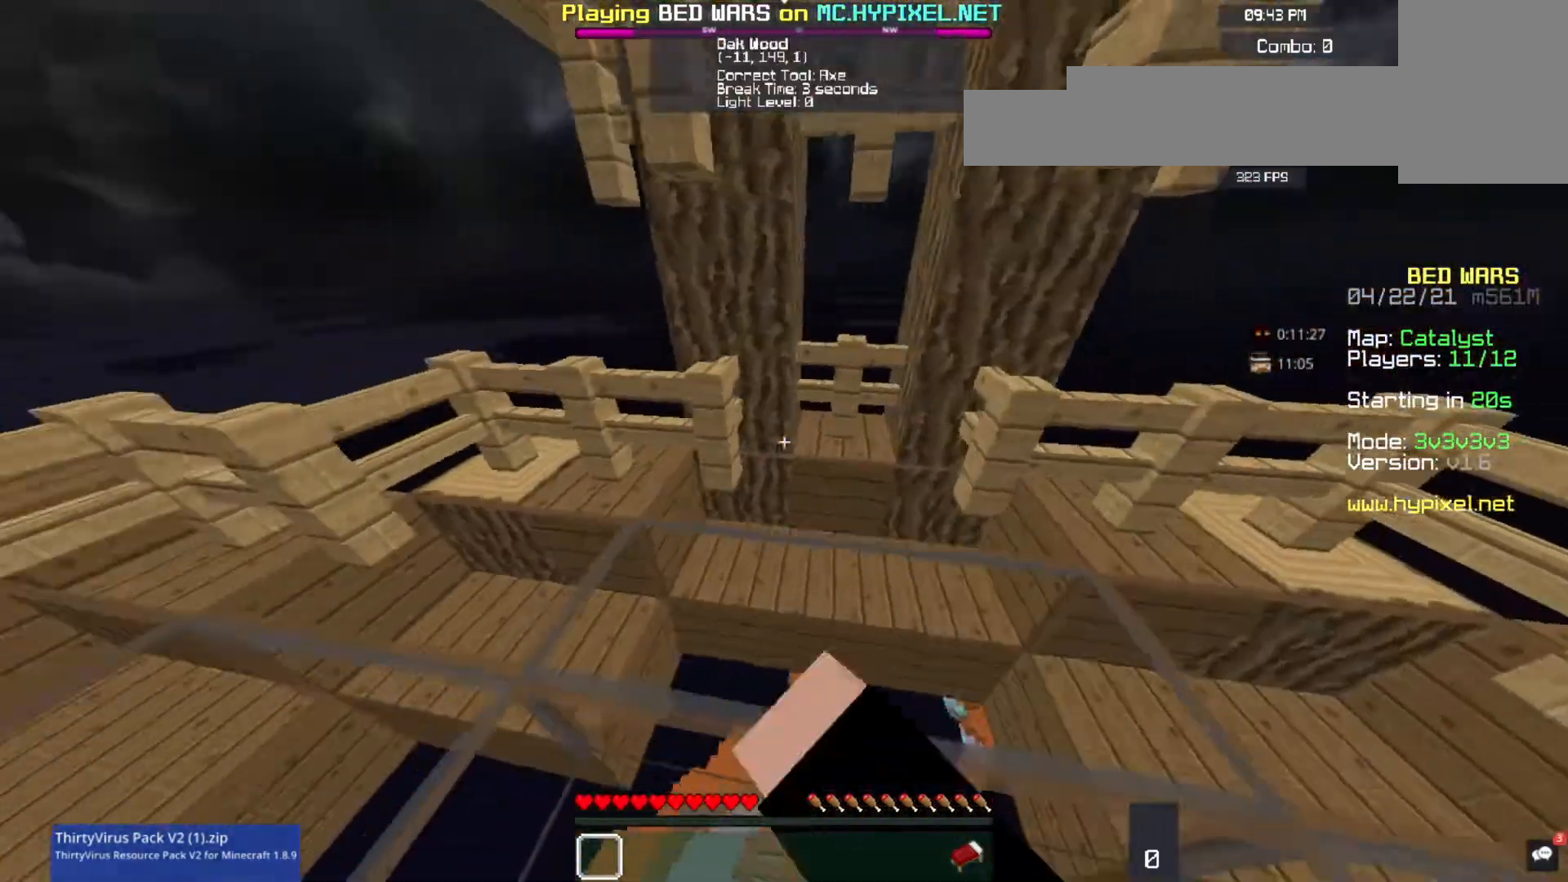
{"keys": ["a", "w"], "mouse": [], "events": [[67, "mouse_right", "down"], [233, "mouse_right", "up"], [367, "s", "up"], [467, "w", "down"]]}
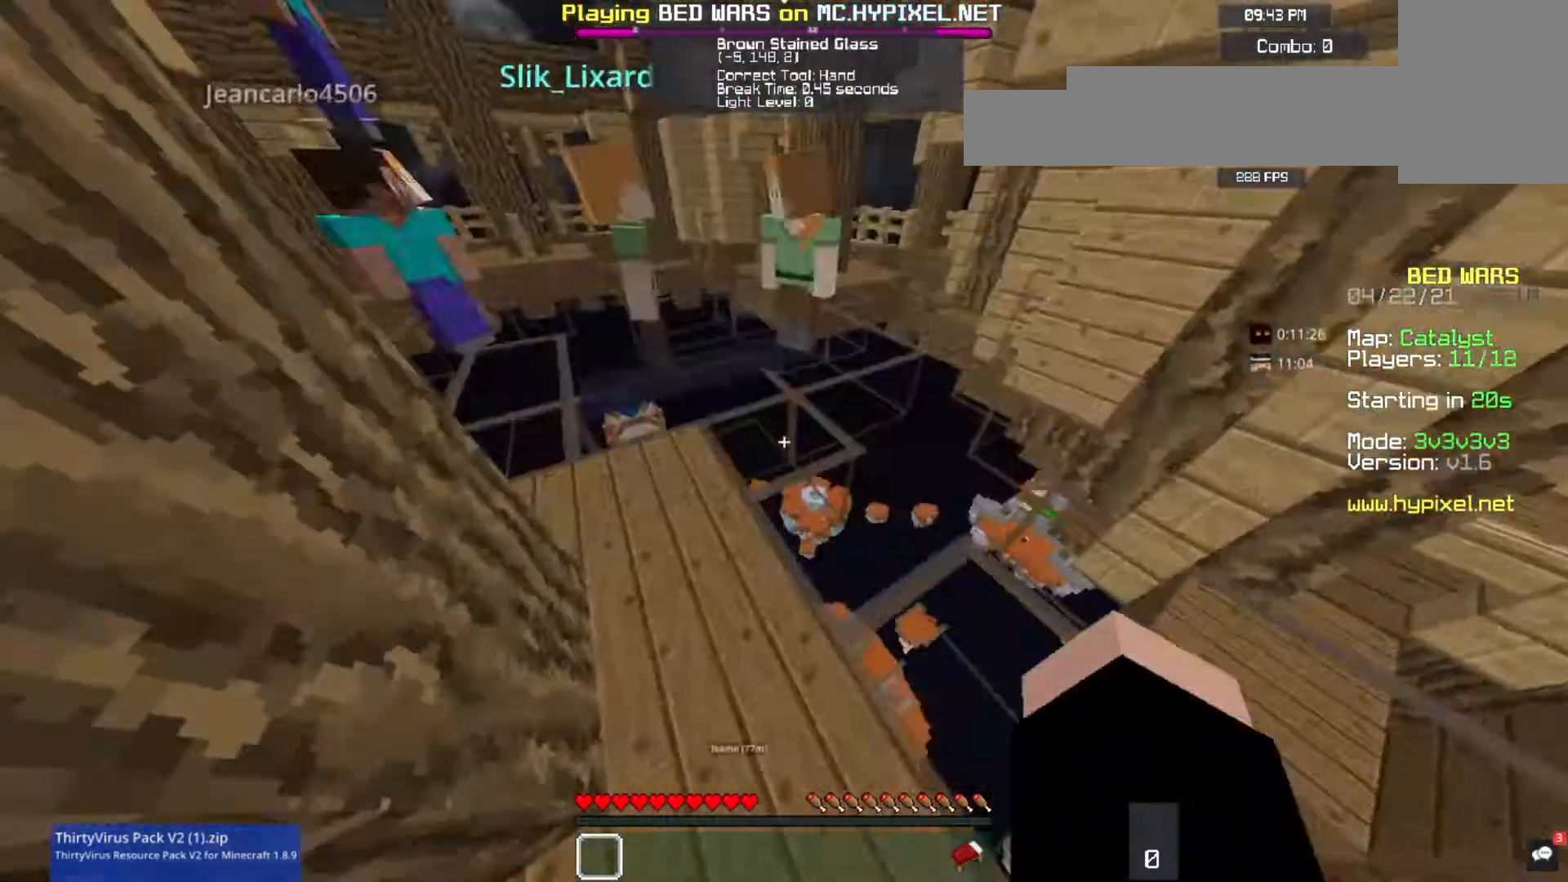
{"keys": ["d", "w"], "mouse": [], "events": [[33, "a", "up"], [100, "d", "down"]]}
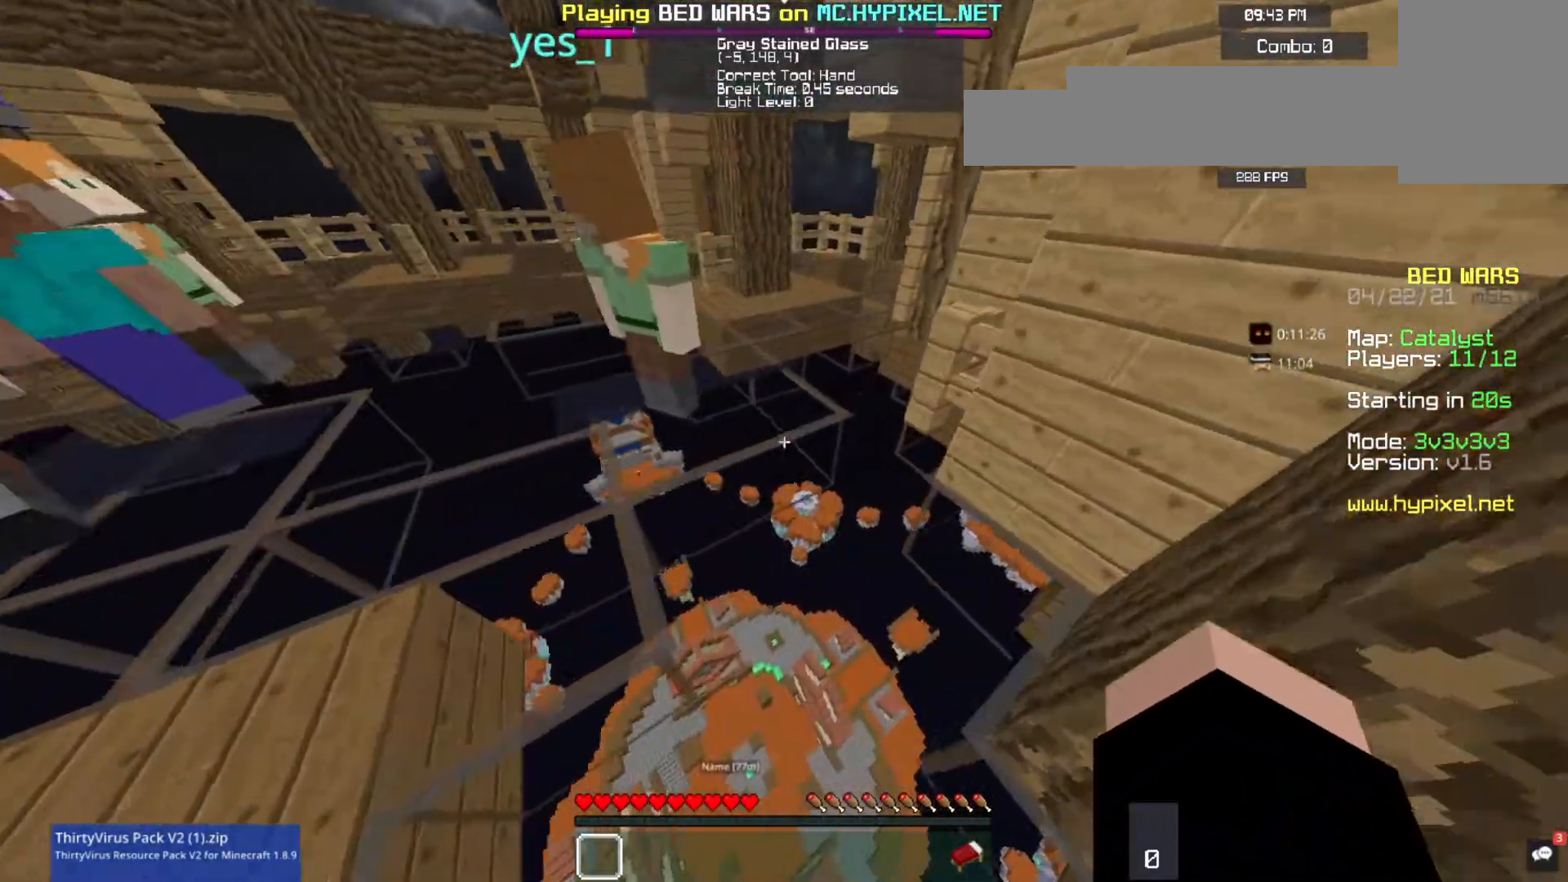
{"keys": ["w"], "mouse": [], "events": [[33, "d", "up"]]}
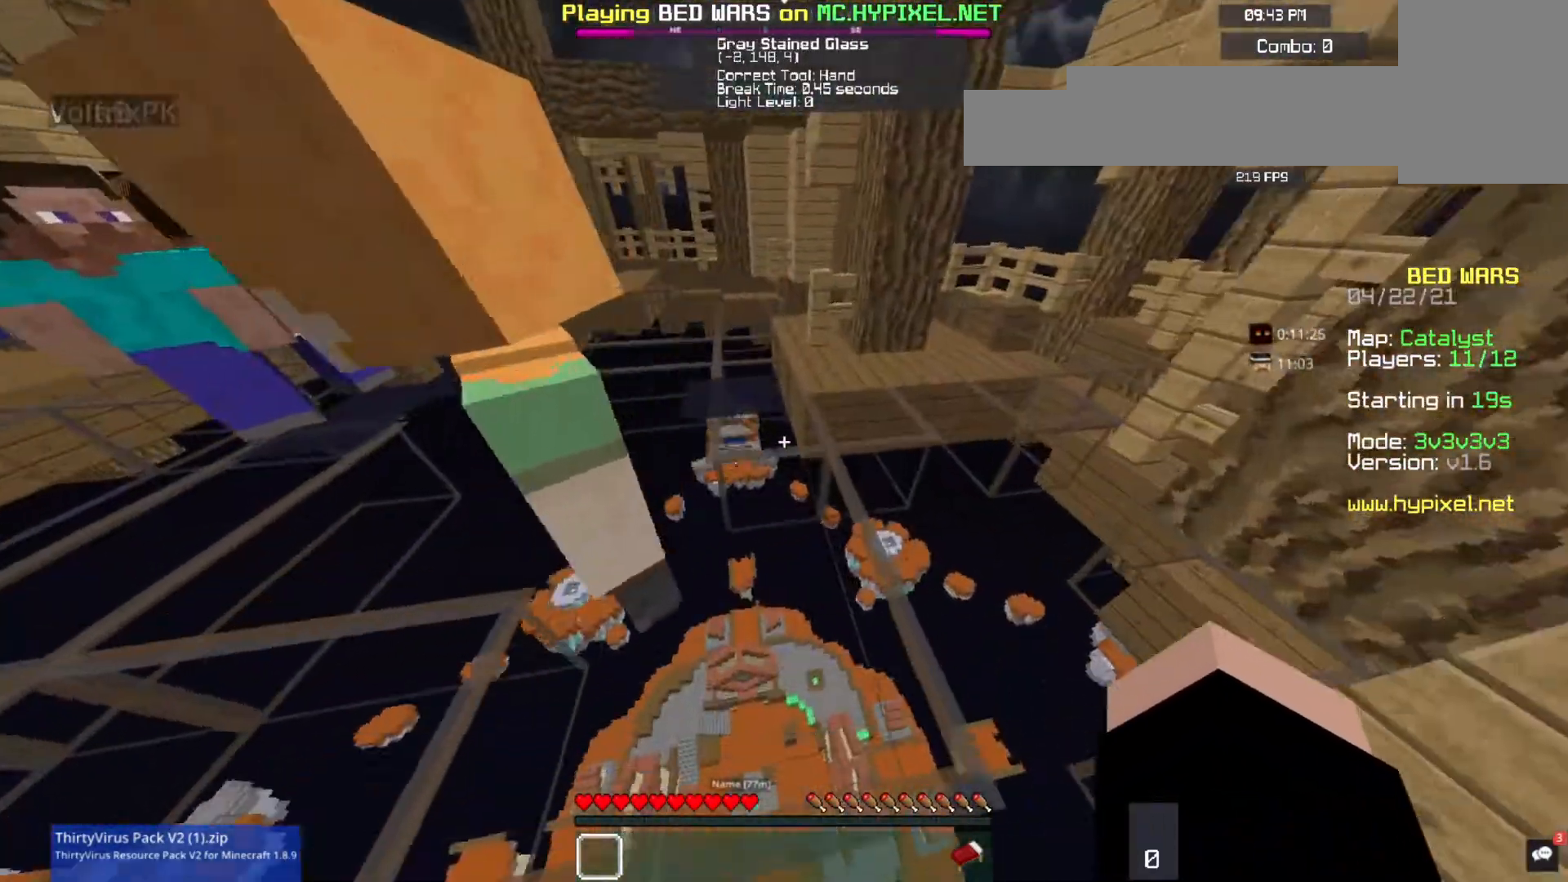
{"keys": ["w"], "mouse": [], "events": [[100, "a", "down"], [433, "a", "up"]]}
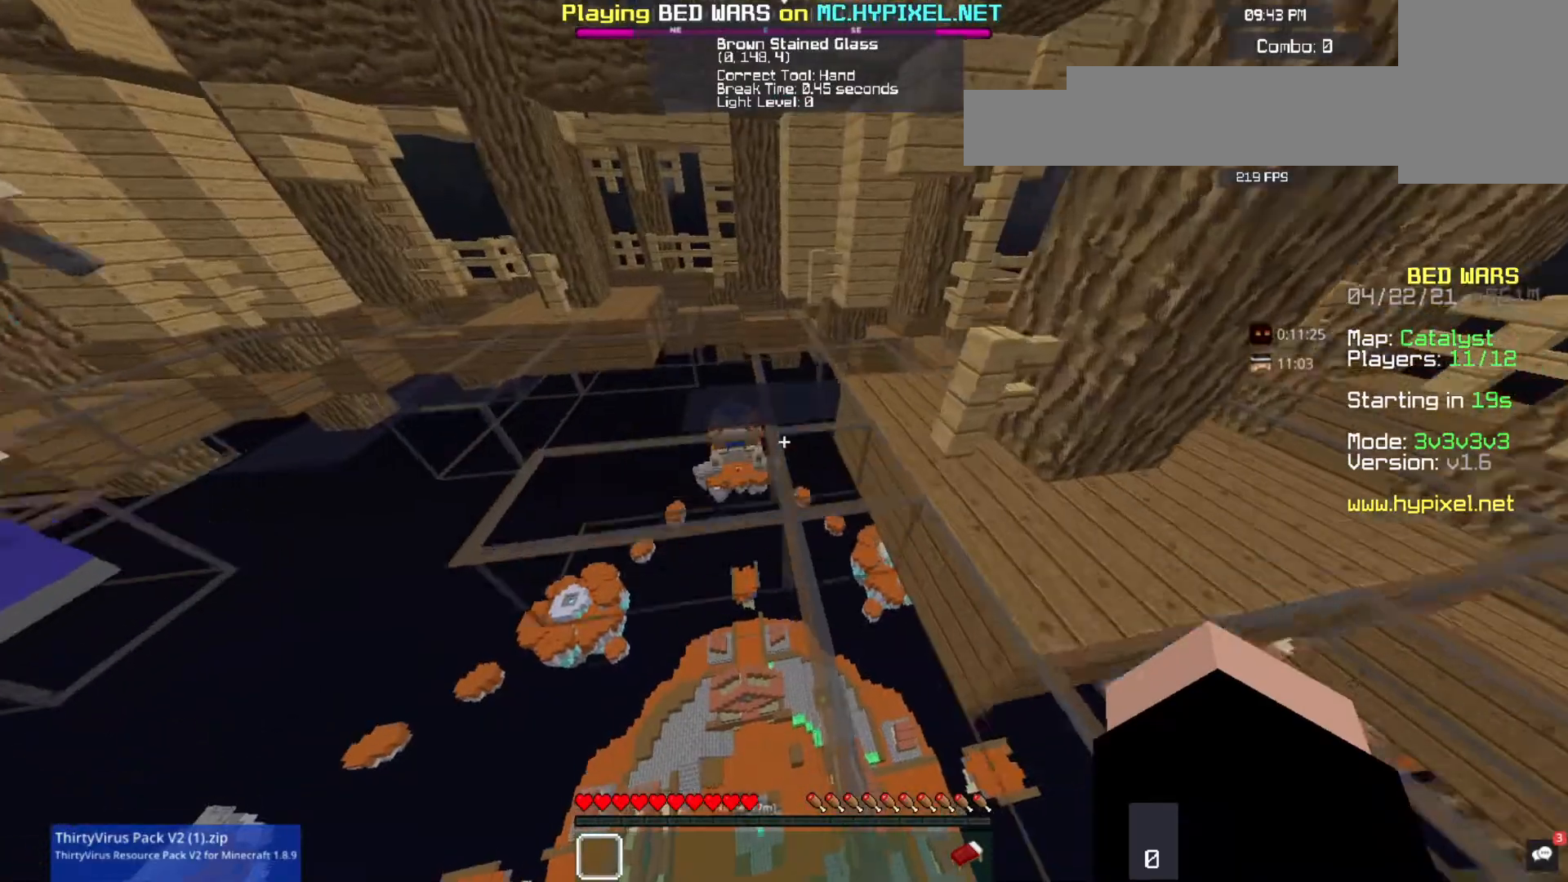
{"keys": ["a", "w"], "mouse": [], "events": [[33, "w", "up"], [133, "w", "down"], [300, "a", "down"]]}
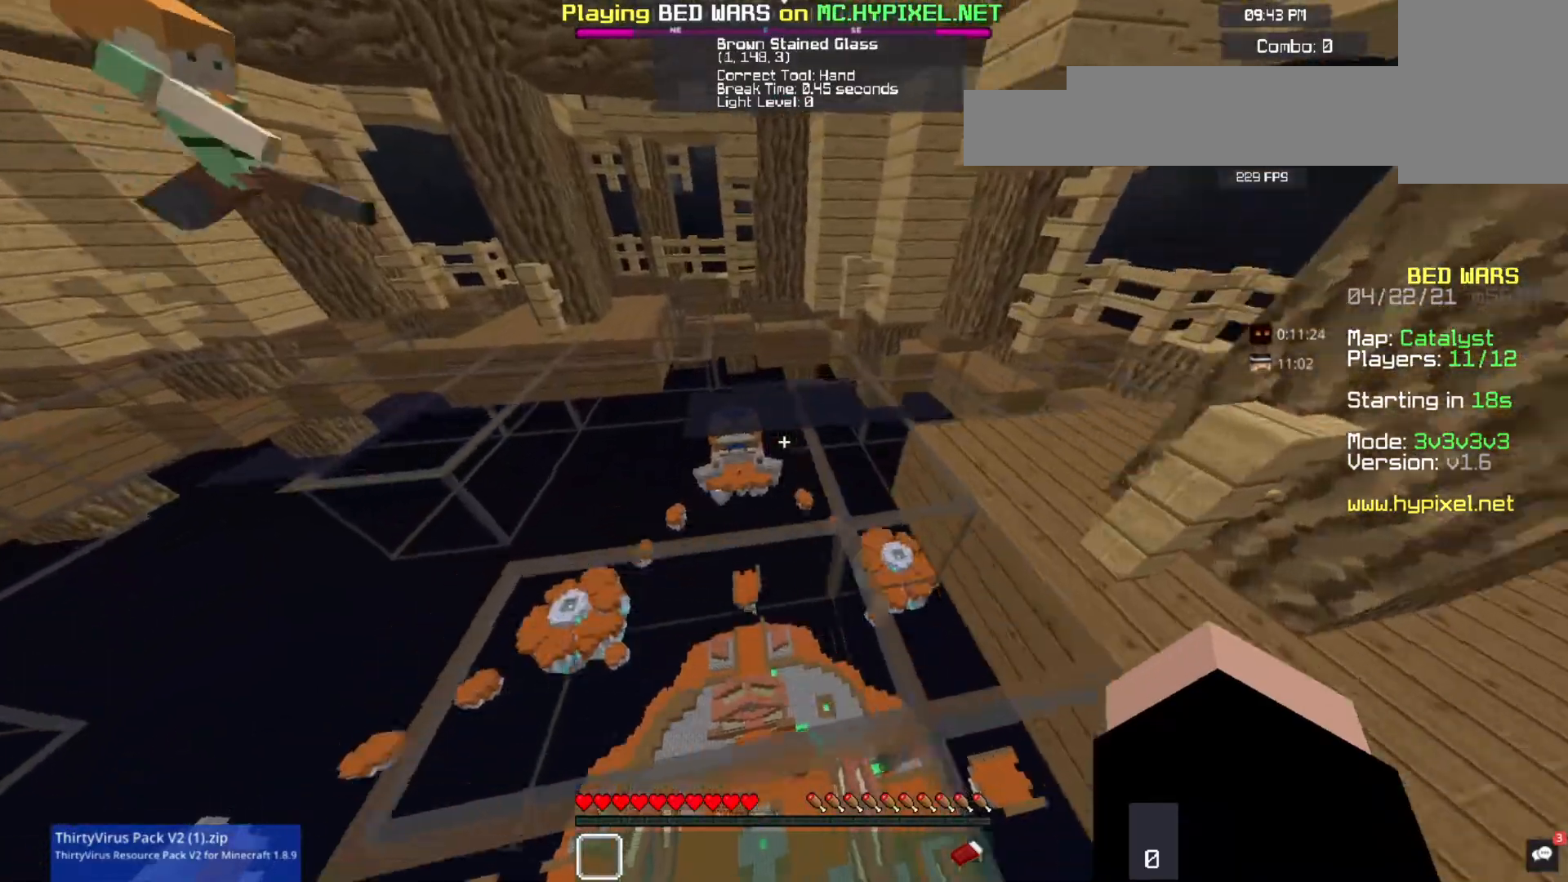
{"keys": ["w"], "mouse": [], "events": [[367, "a", "up"]]}
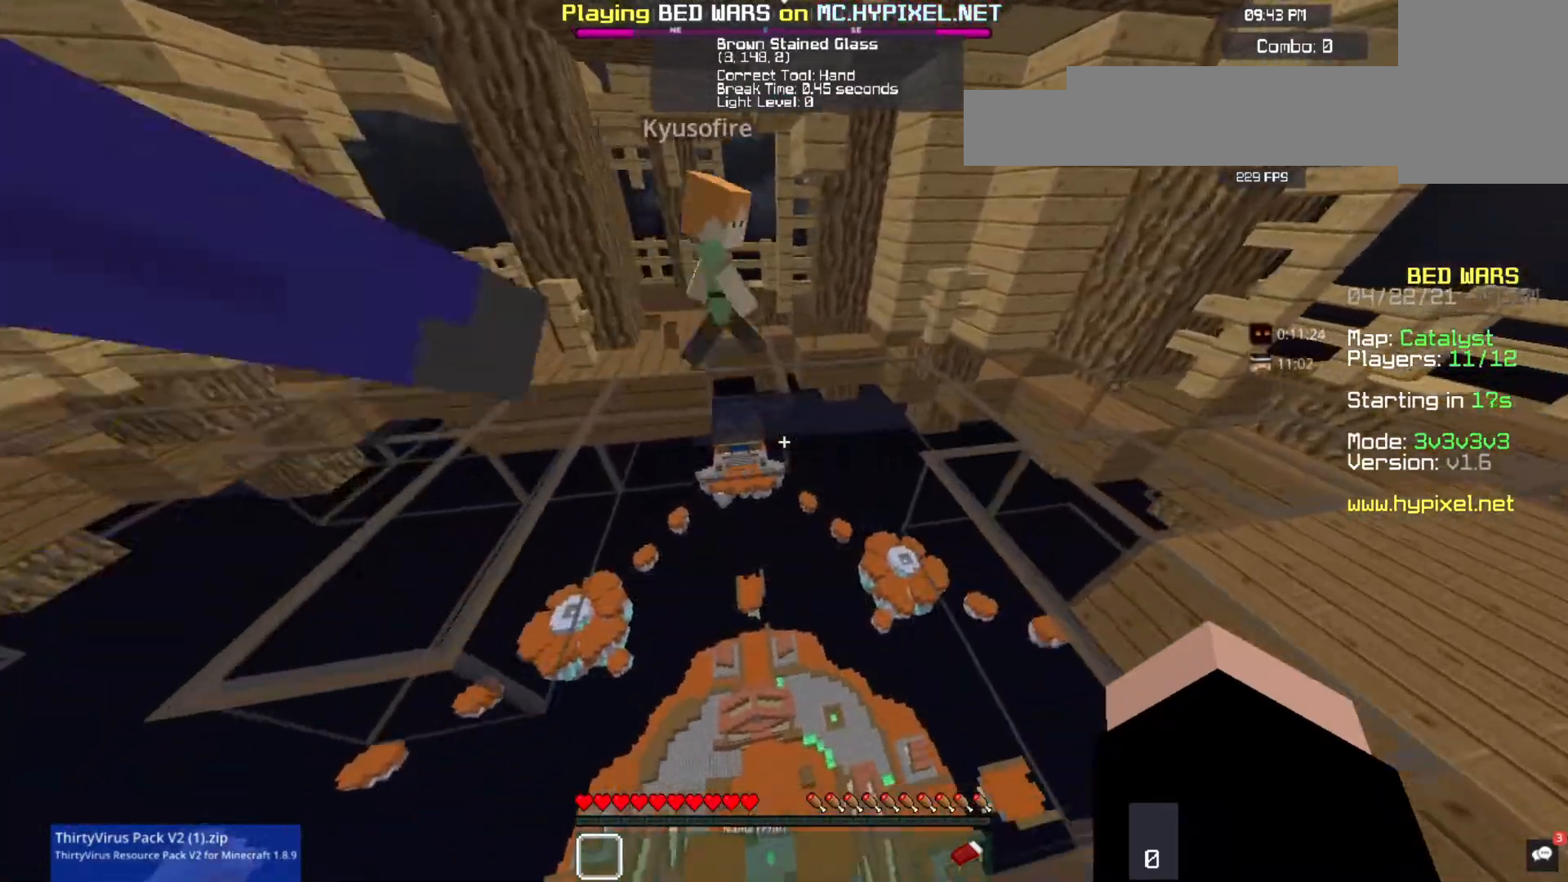
{"keys": ["w"], "mouse": [], "events": [[167, "a", "down"], [233, "space", "down"], [433, "a", "up"], [467, "space", "up"]]}
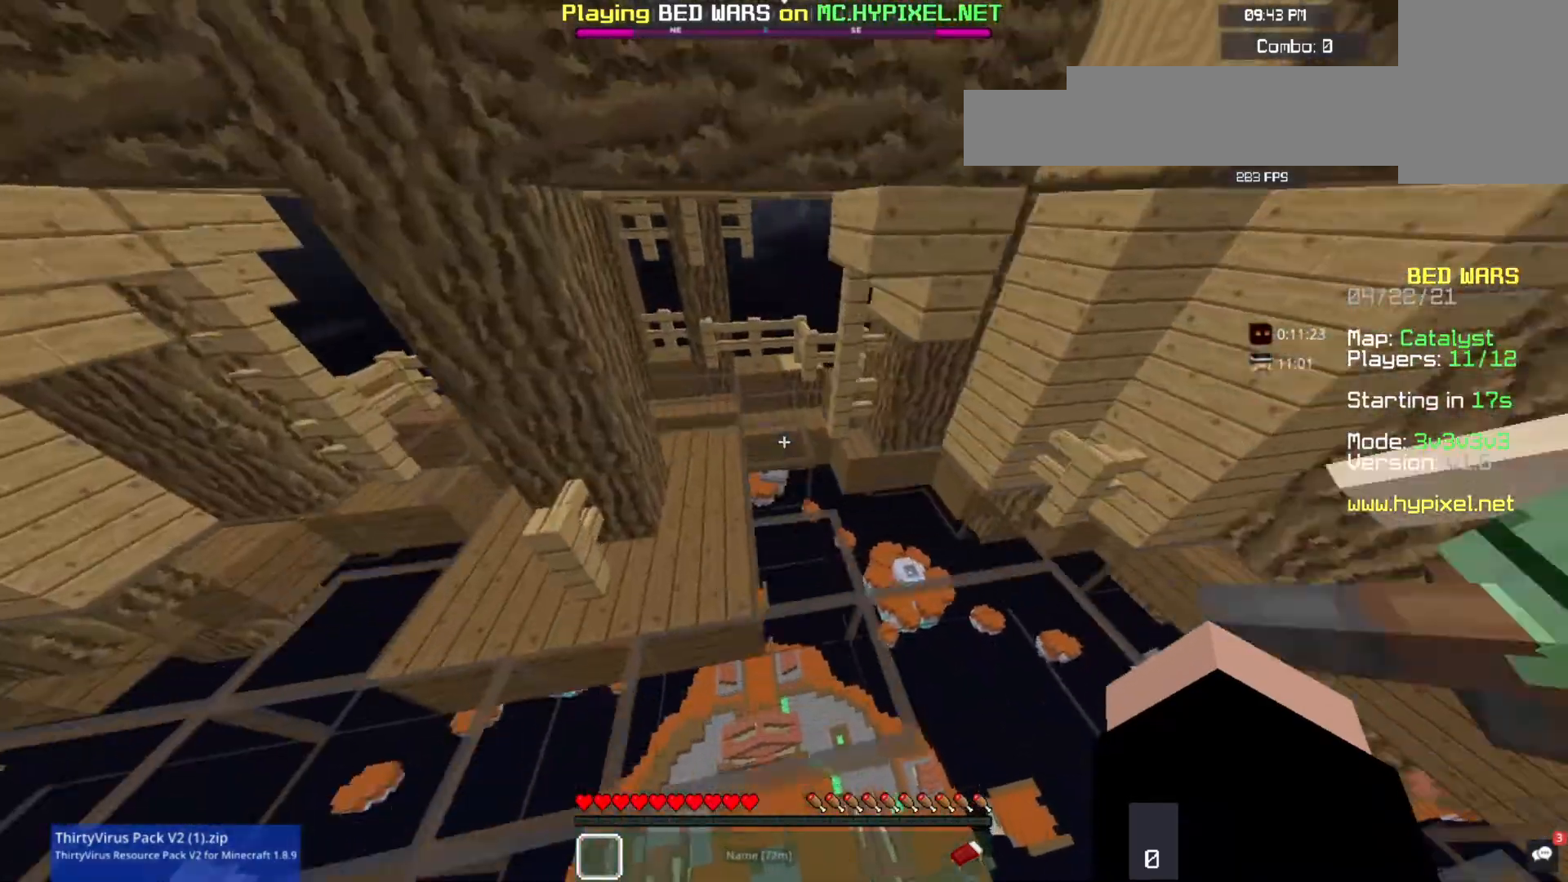
{"keys": ["s"], "mouse": [], "events": [[400, "w", "up"], [433, "s", "down"]]}
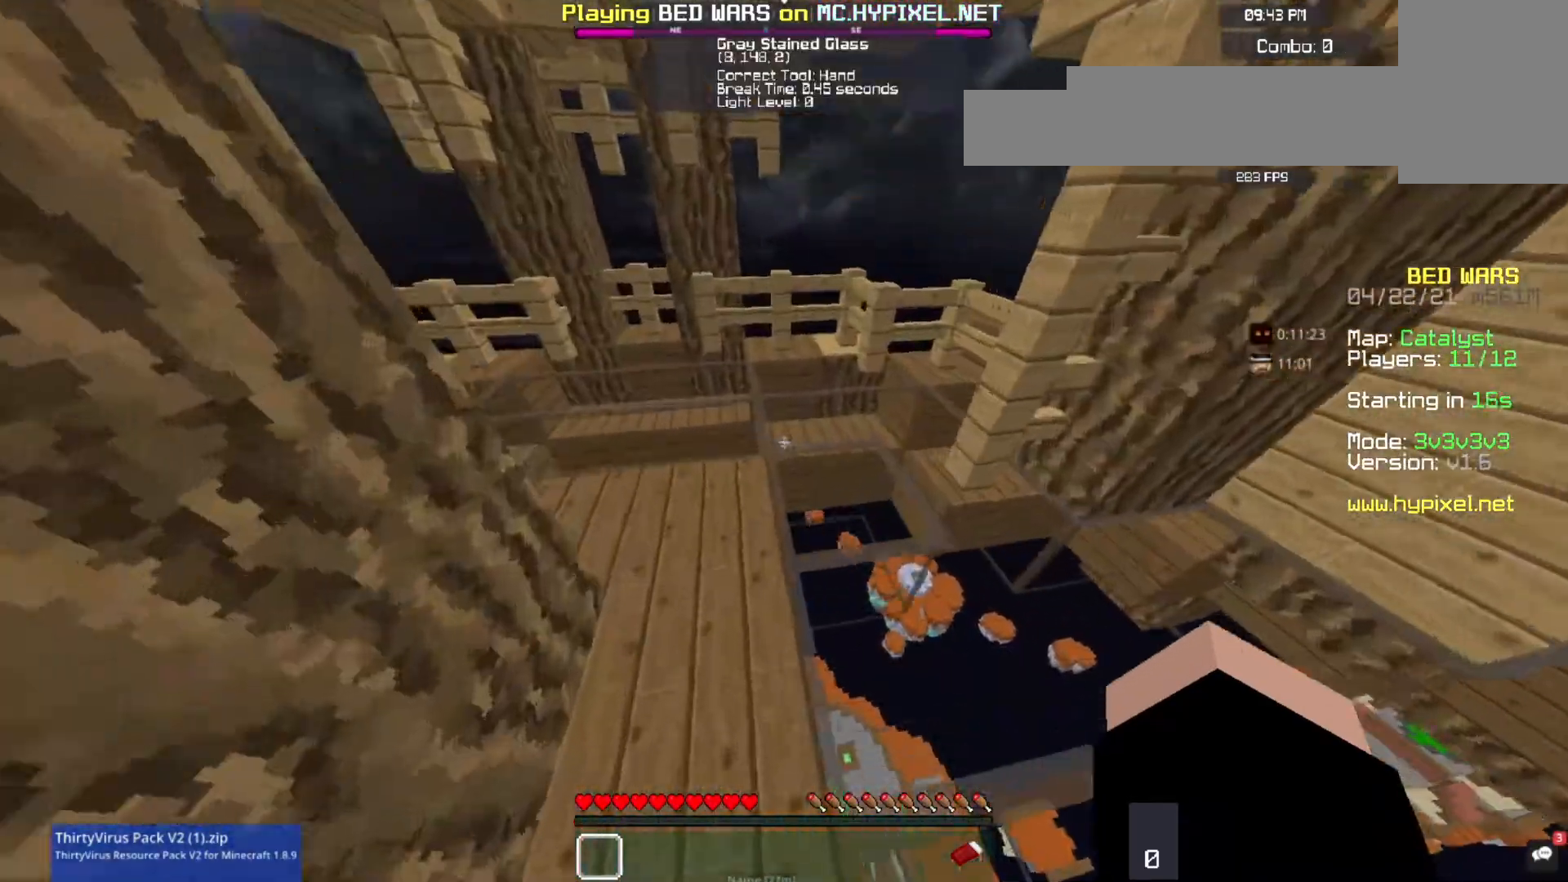
{"keys": ["s"], "mouse": [], "events": []}
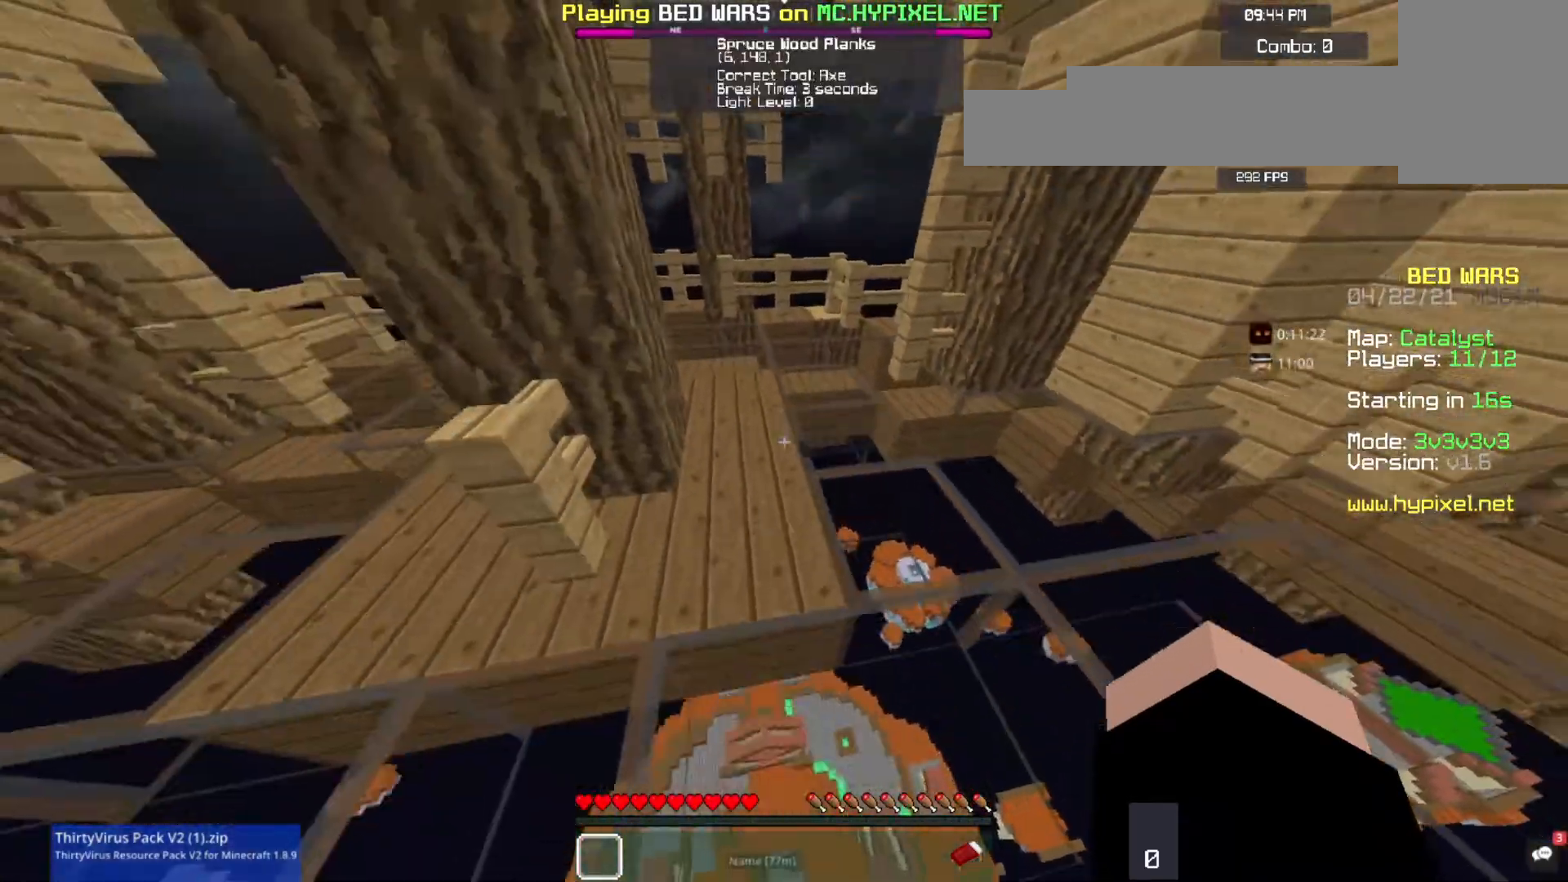
{"keys": ["s", "space"], "mouse": [], "events": [[500, "space", "down"]]}
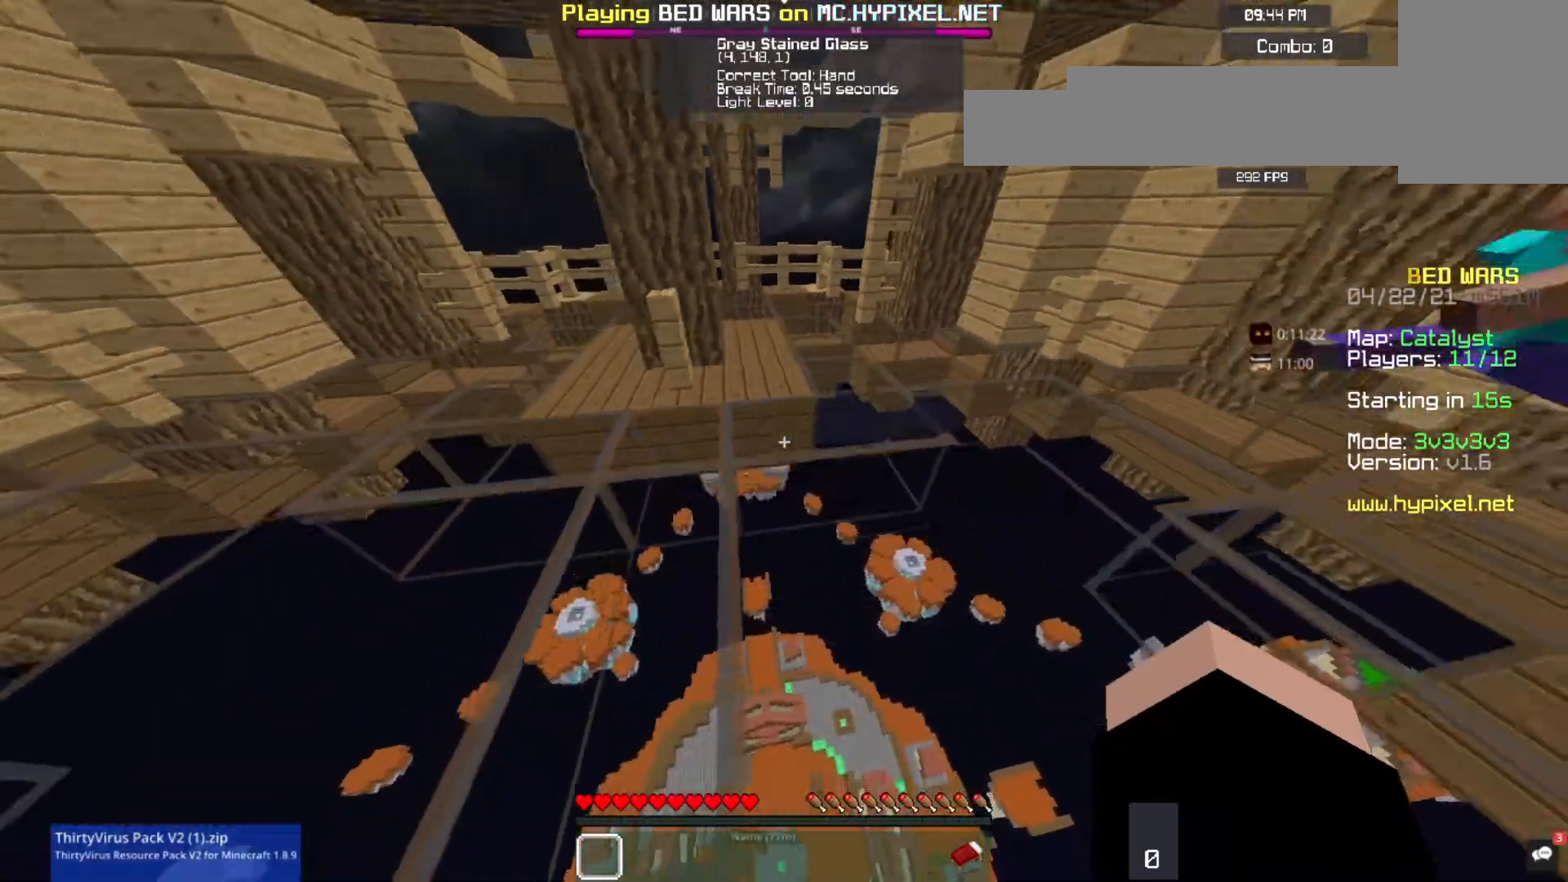
{"keys": ["d", "s", "space"], "mouse": [], "events": [[467, "d", "down"]]}
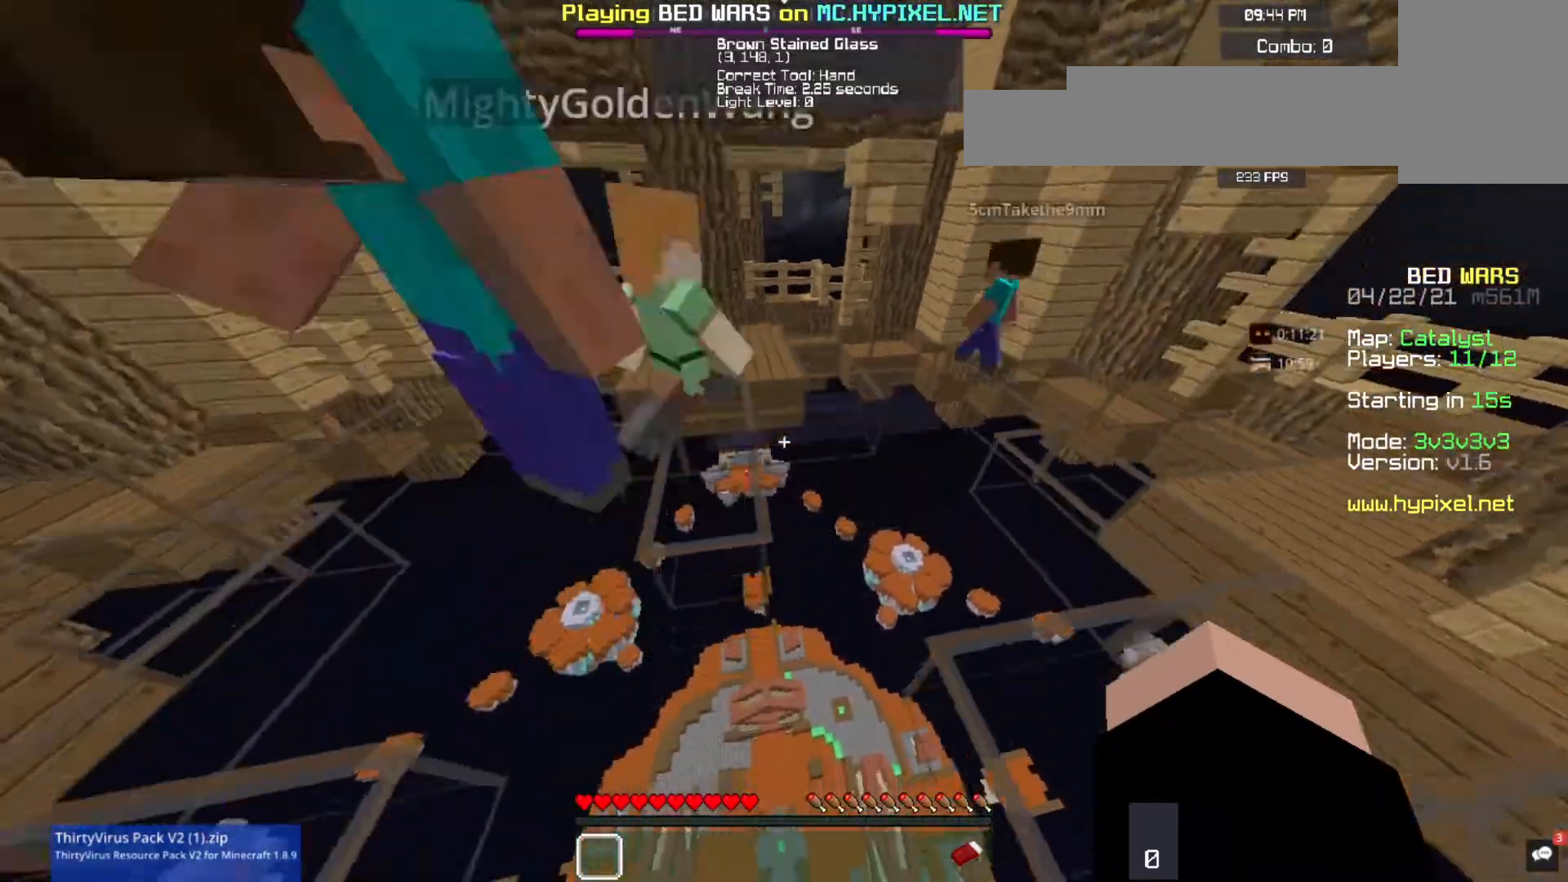
{"keys": ["s", "space"], "mouse": [], "events": [[400, "d", "up"]]}
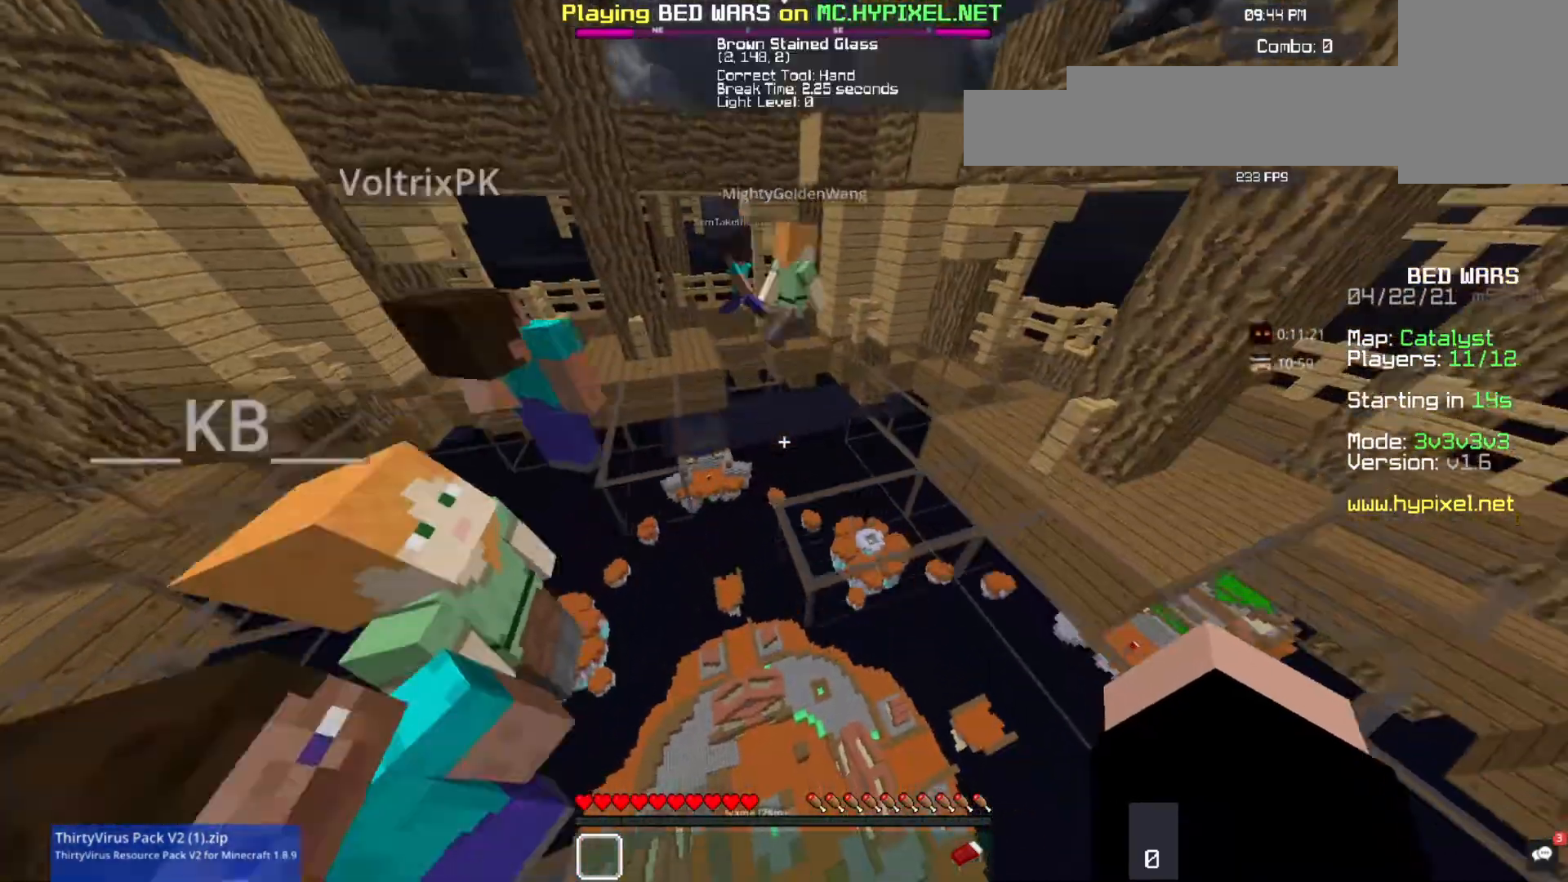
{"keys": ["s"], "mouse": [], "events": [[333, "space", "up"]]}
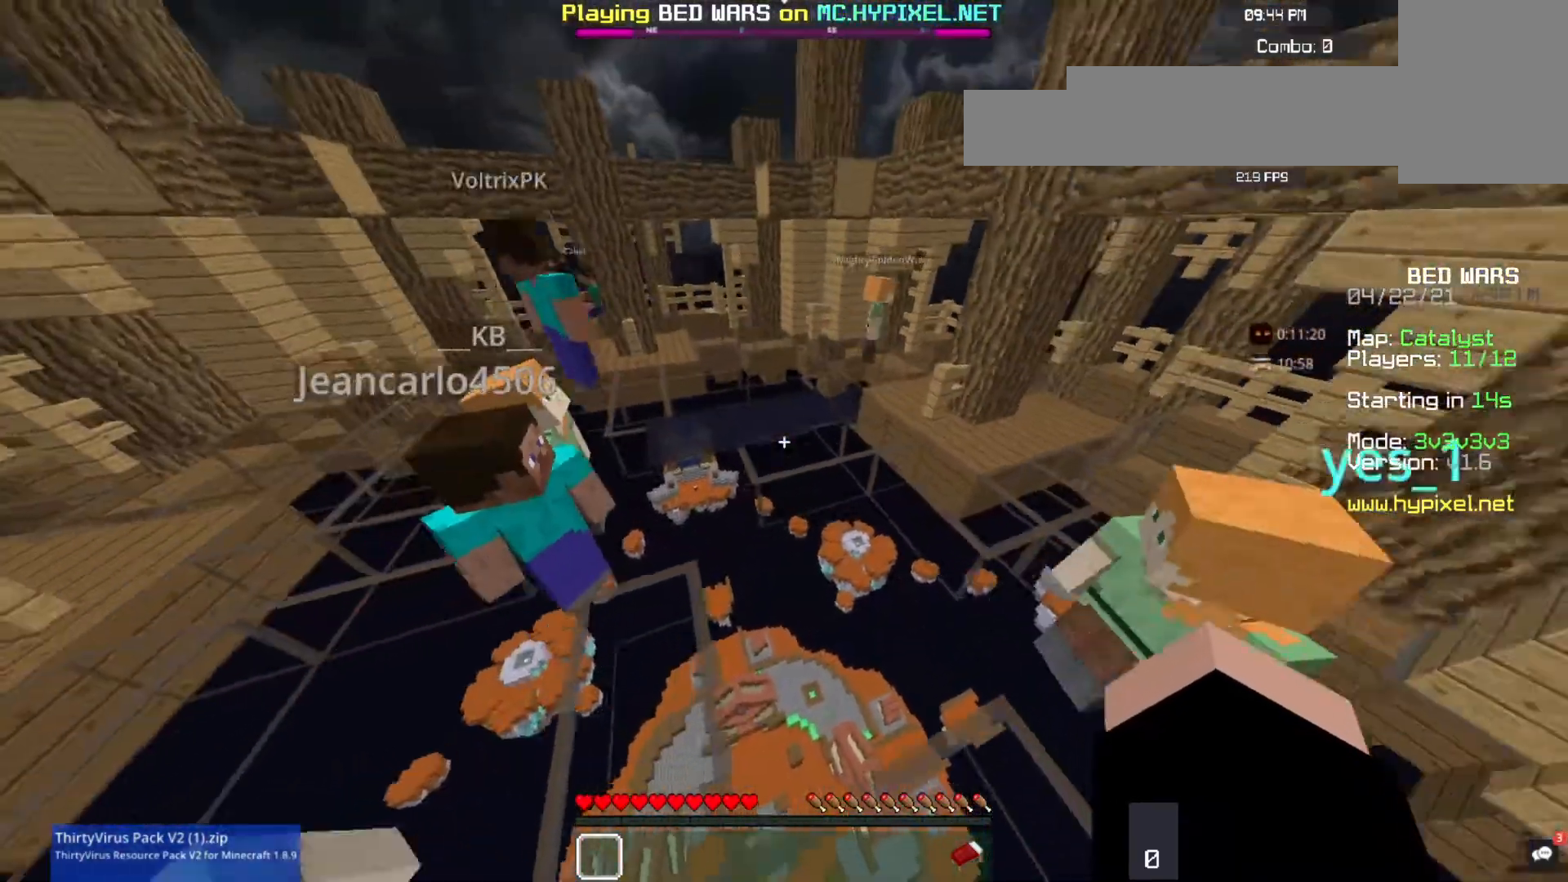
{"keys": [], "mouse": [], "events": [[133, "mouse_left", "down"], [367, "mouse_left", "up"], [500, "s", "up"]]}
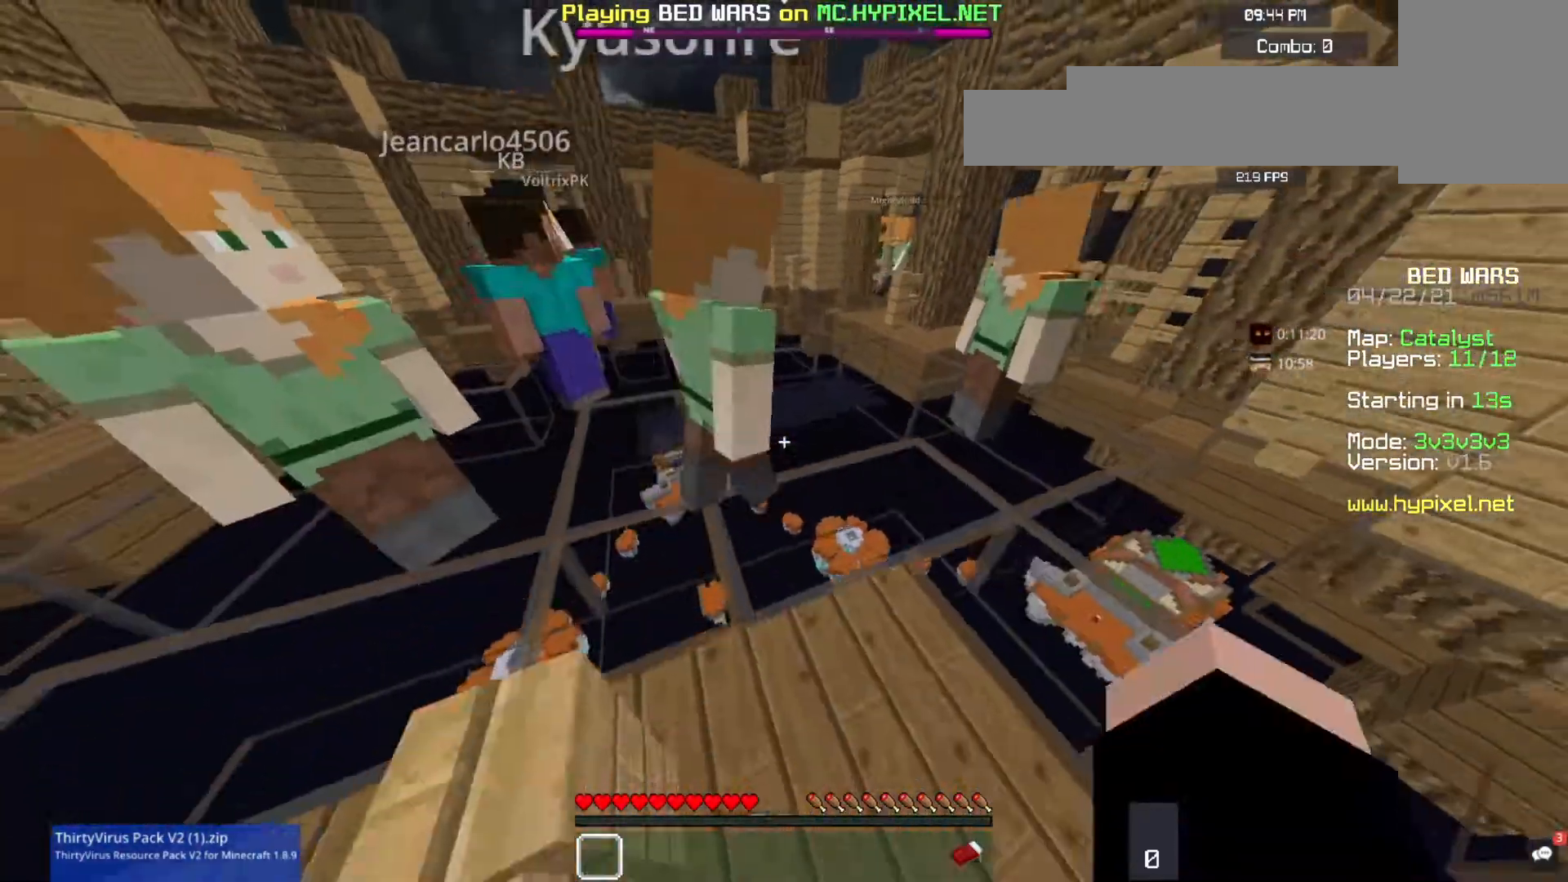
{"keys": ["space", "w"], "mouse": ["left"], "events": [[33, "w", "down"], [67, "mouse_left", "down"], [167, "mouse_left", "up"], [300, "mouse_left", "down"], [367, "mouse_left", "up"], [433, "space", "down"], [467, "mouse_left", "down"]]}
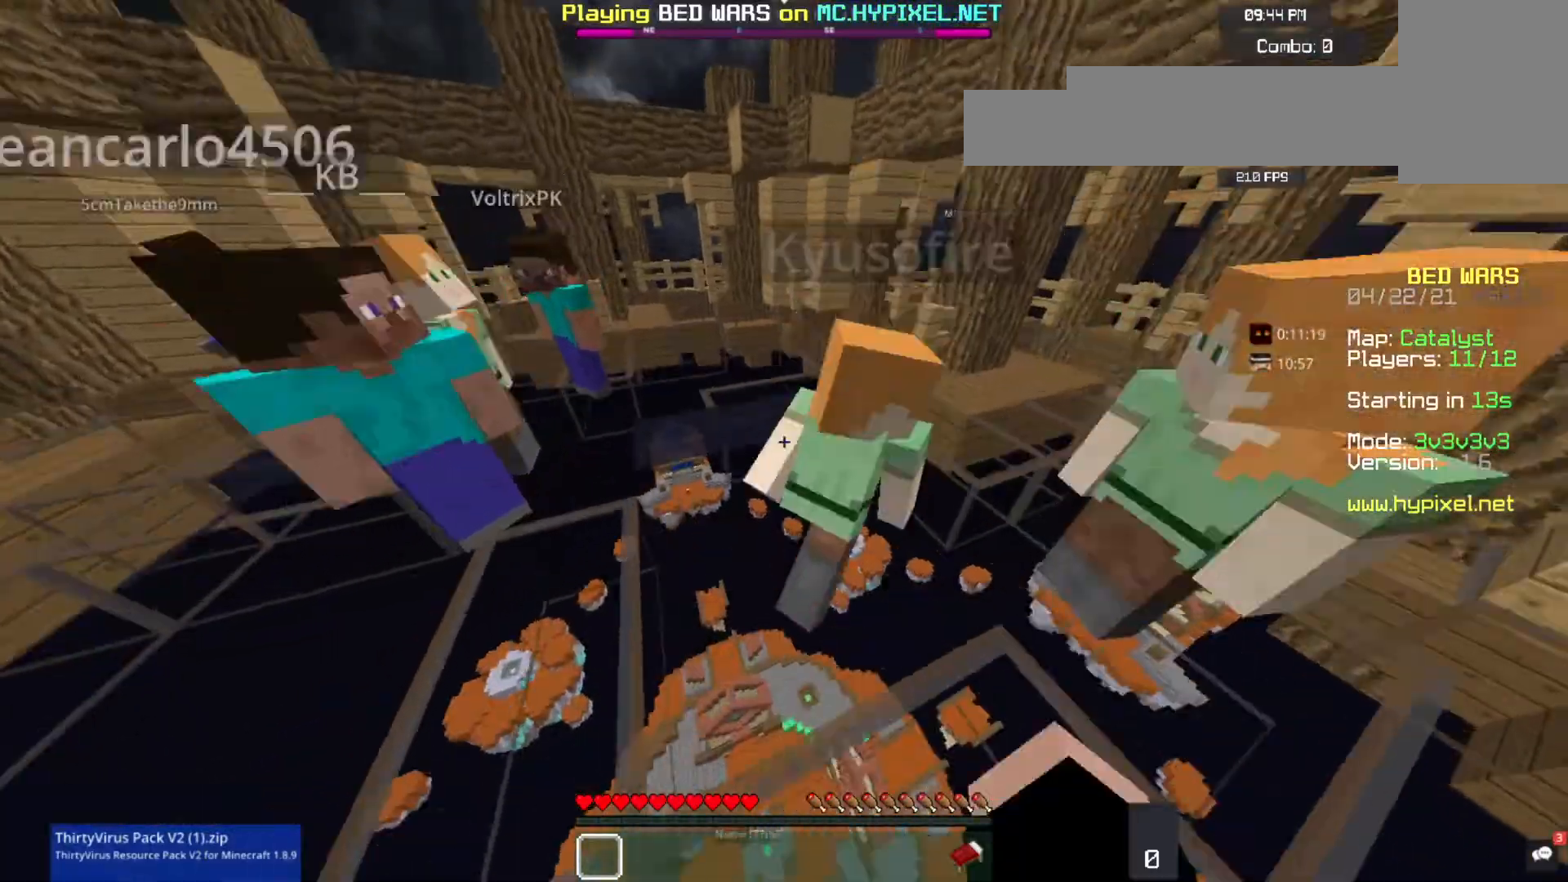
{"keys": ["a", "space", "w"], "mouse": [], "events": [[433, "mouse_left", "up"], [500, "a", "down"]]}
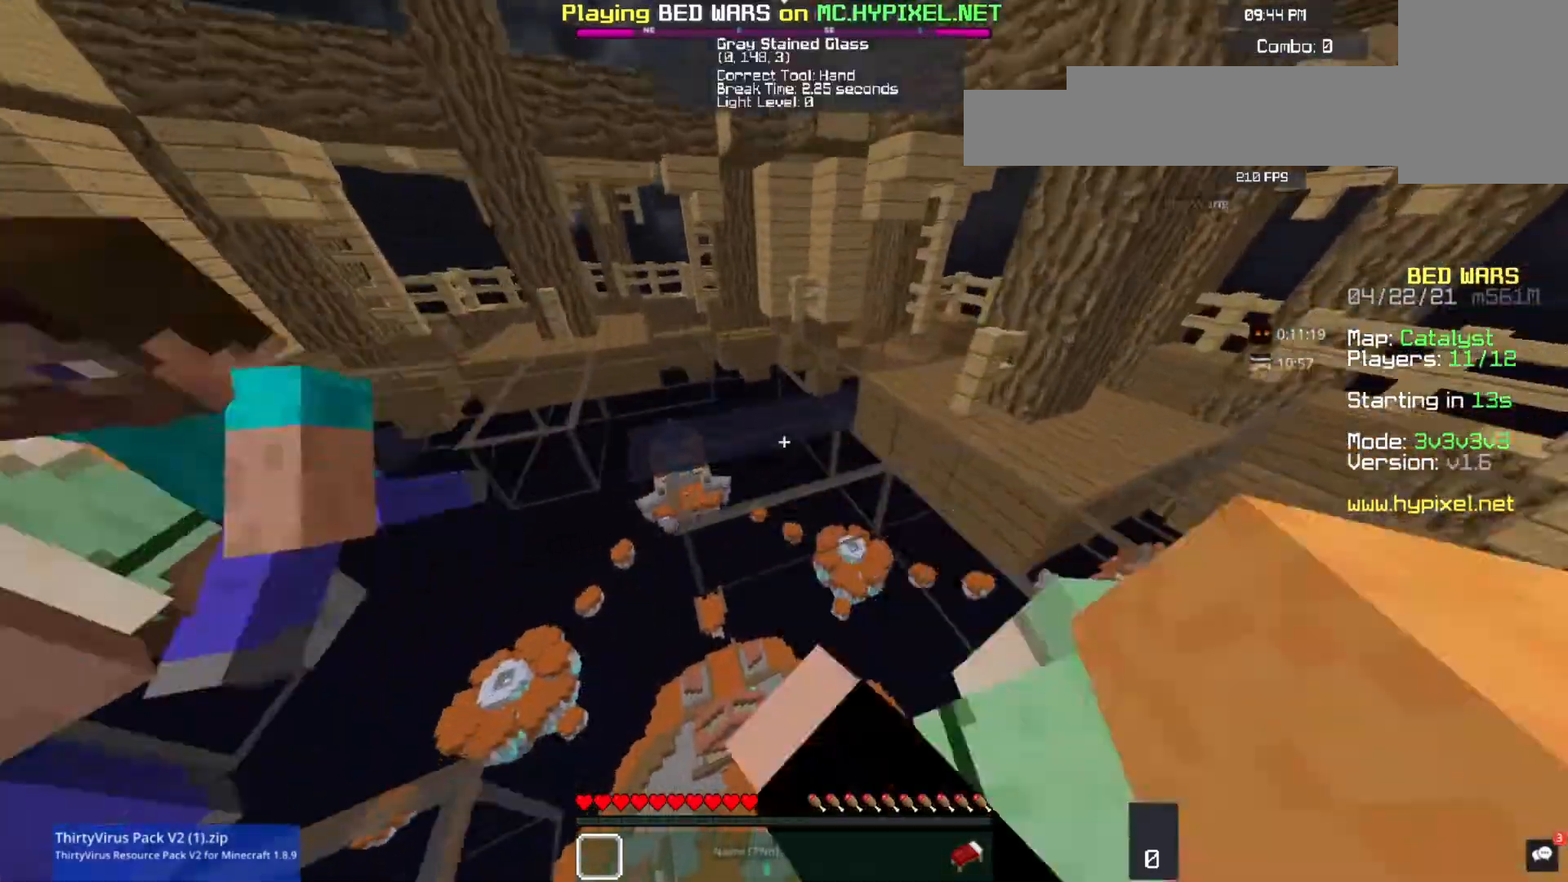
{"keys": ["a", "space", "w"], "mouse": ["left"], "events": [[33, "mouse_left", "down"], [133, "mouse_left", "up"], [400, "mouse_left", "down"]]}
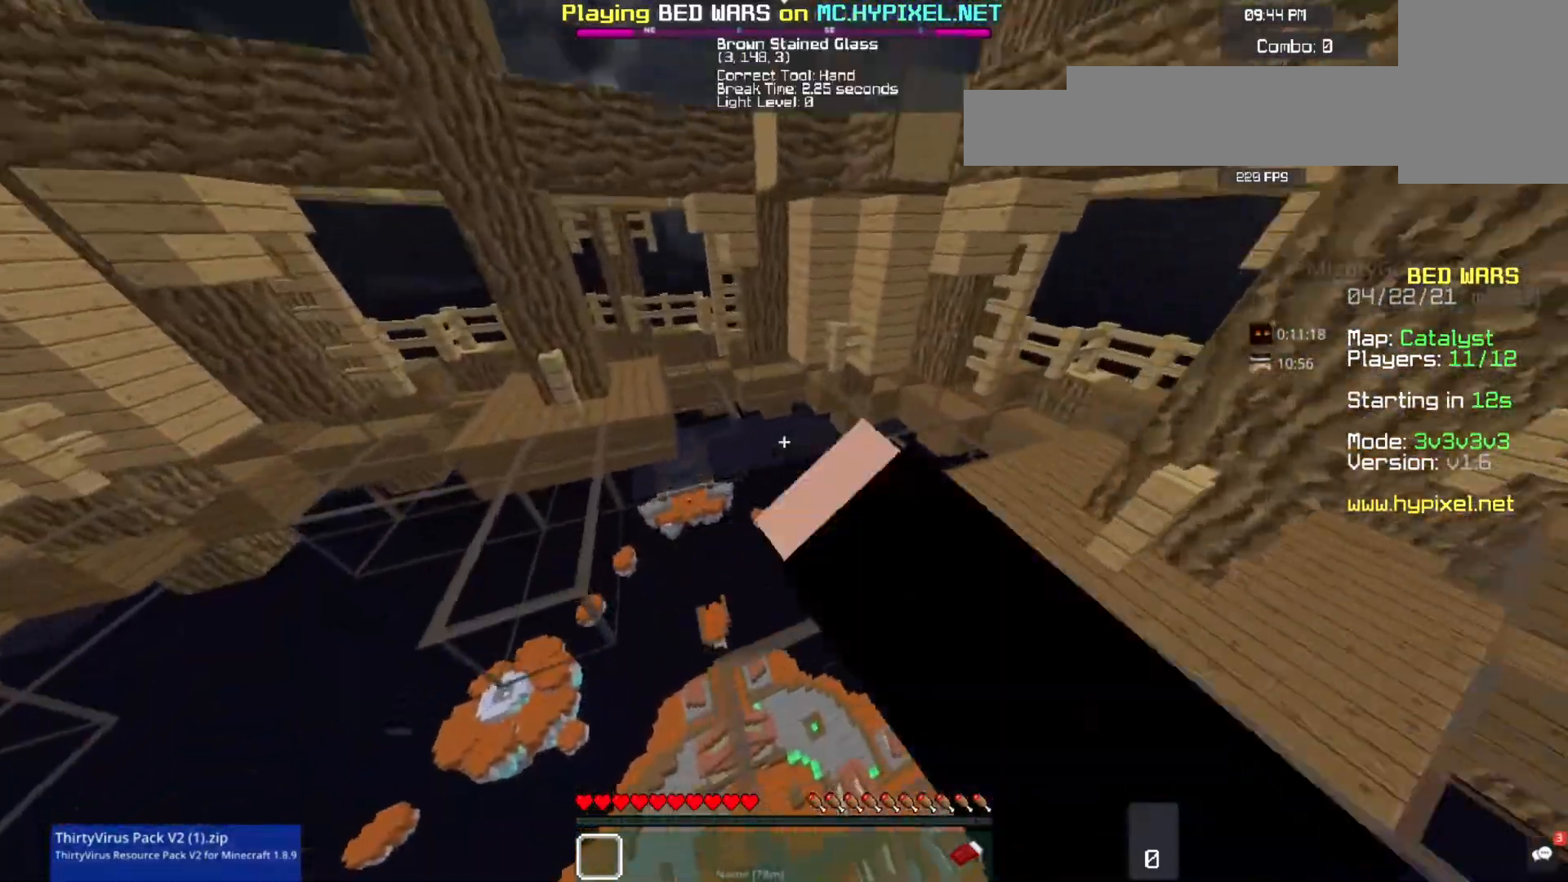
{"keys": ["space", "w"], "mouse": [], "events": [[33, "mouse_left", "up"], [133, "a", "up"], [133, "mouse_left", "down"], [467, "mouse_left", "up"]]}